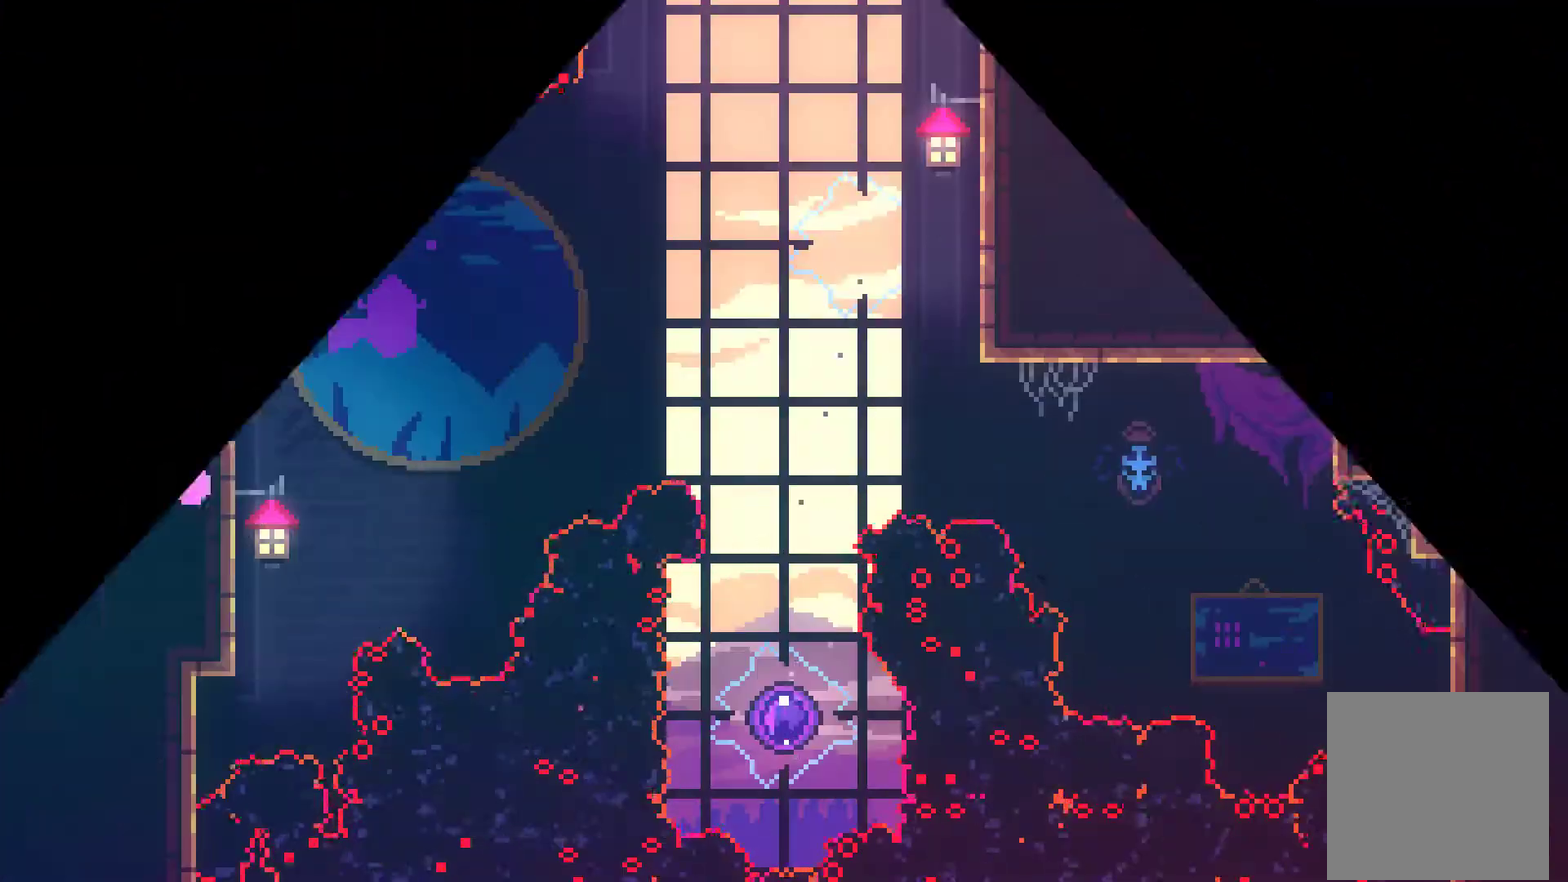
Gameplay with a controller (Xbox layout); each line is a JSON object with the inputs held at the frame after it. "events" lists button and stick changes between this image and that frame as [ms after this image, input, new state], when the widget could be followed in between. Not read: R3 right_stick.
{"buttons": ["X", "DPAD_DOWN", "DPAD_RIGHT"], "left_stick": "center", "events": [[267, "A", "down"], [300, "DPAD_RIGHT", "down"], [400, "A", "up"], [400, "DPAD_DOWN", "down"], [400, "X", "down"]]}
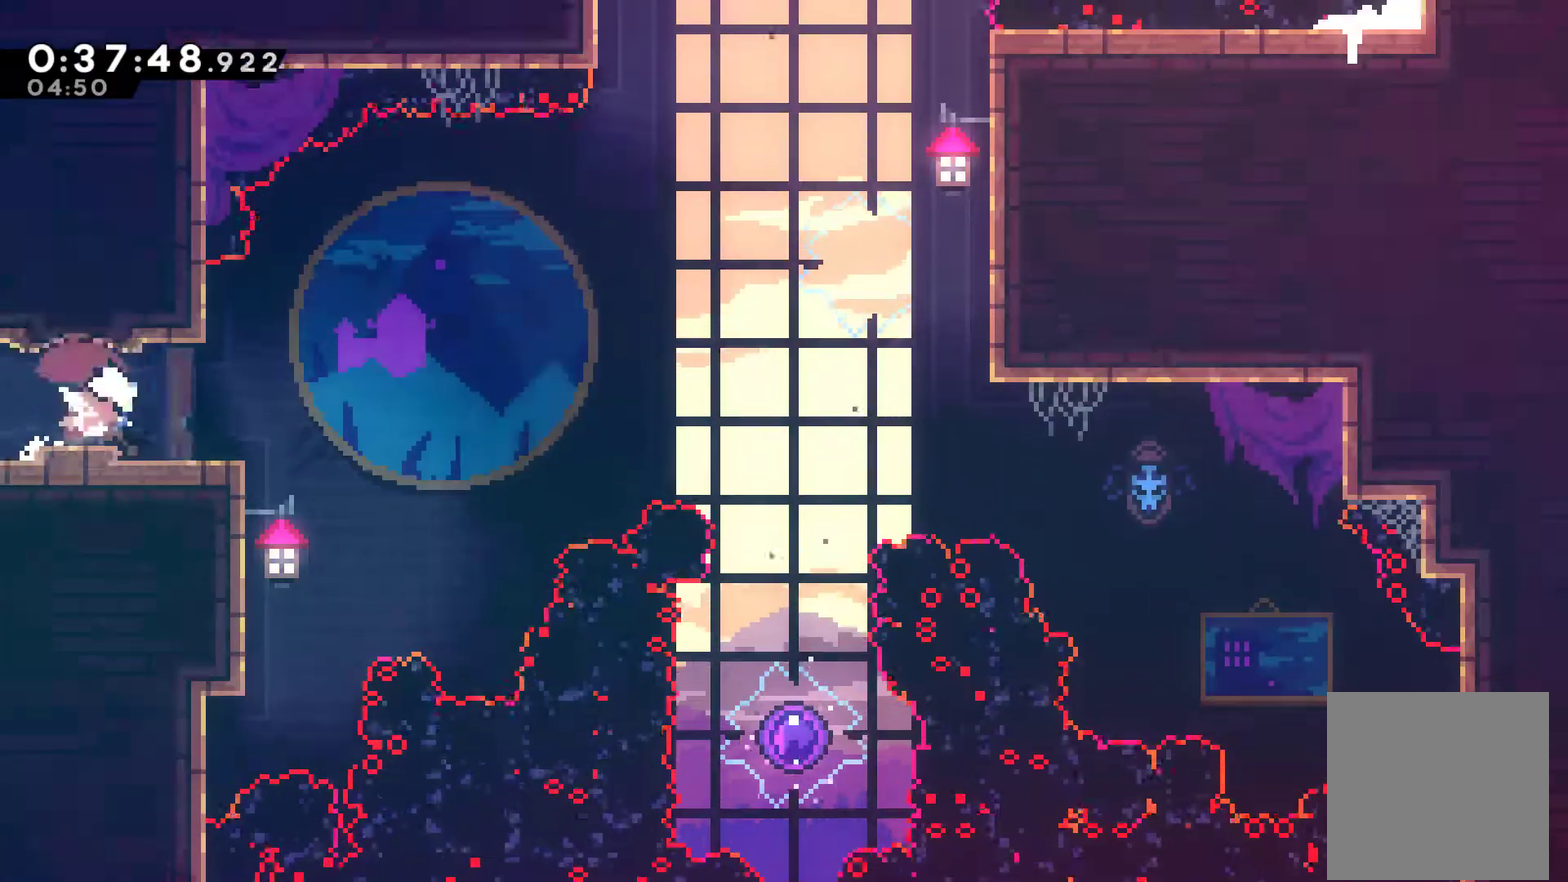
{"buttons": ["DPAD_UP", "DPAD_LEFT"], "left_stick": "center", "events": [[67, "A", "down"], [67, "DPAD_DOWN", "up"], [333, "A", "up"], [367, "X", "up"], [433, "DPAD_RIGHT", "up"], [433, "DPAD_UP", "down"], [467, "DPAD_LEFT", "down"]]}
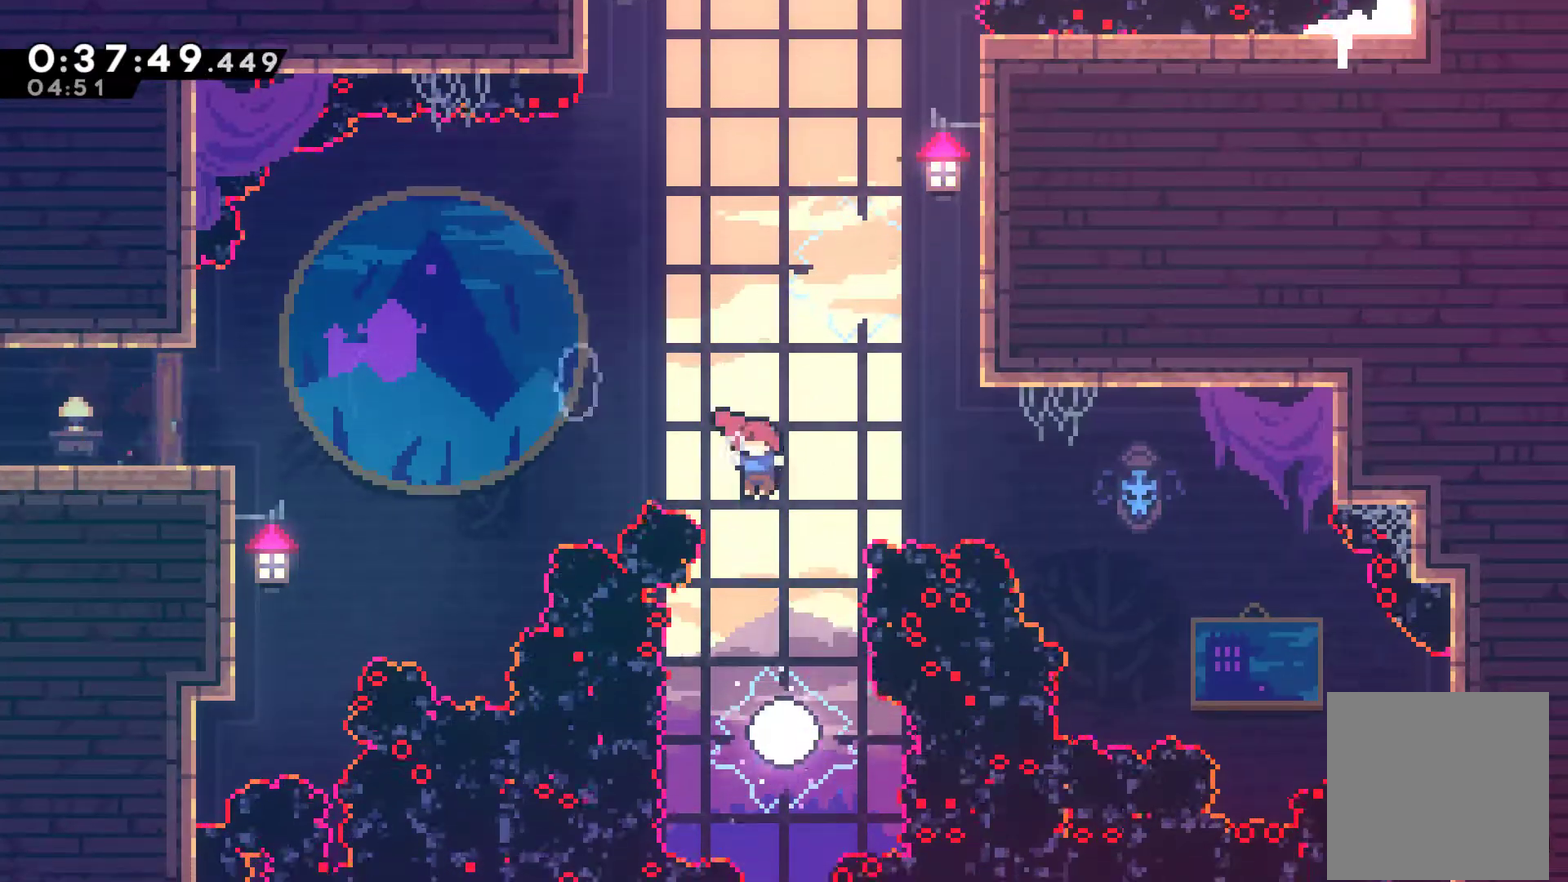
{"buttons": ["DPAD_UP"], "left_stick": "center", "events": [[267, "DPAD_UP", "up"], [300, "DPAD_LEFT", "up"], [367, "DPAD_UP", "down"]]}
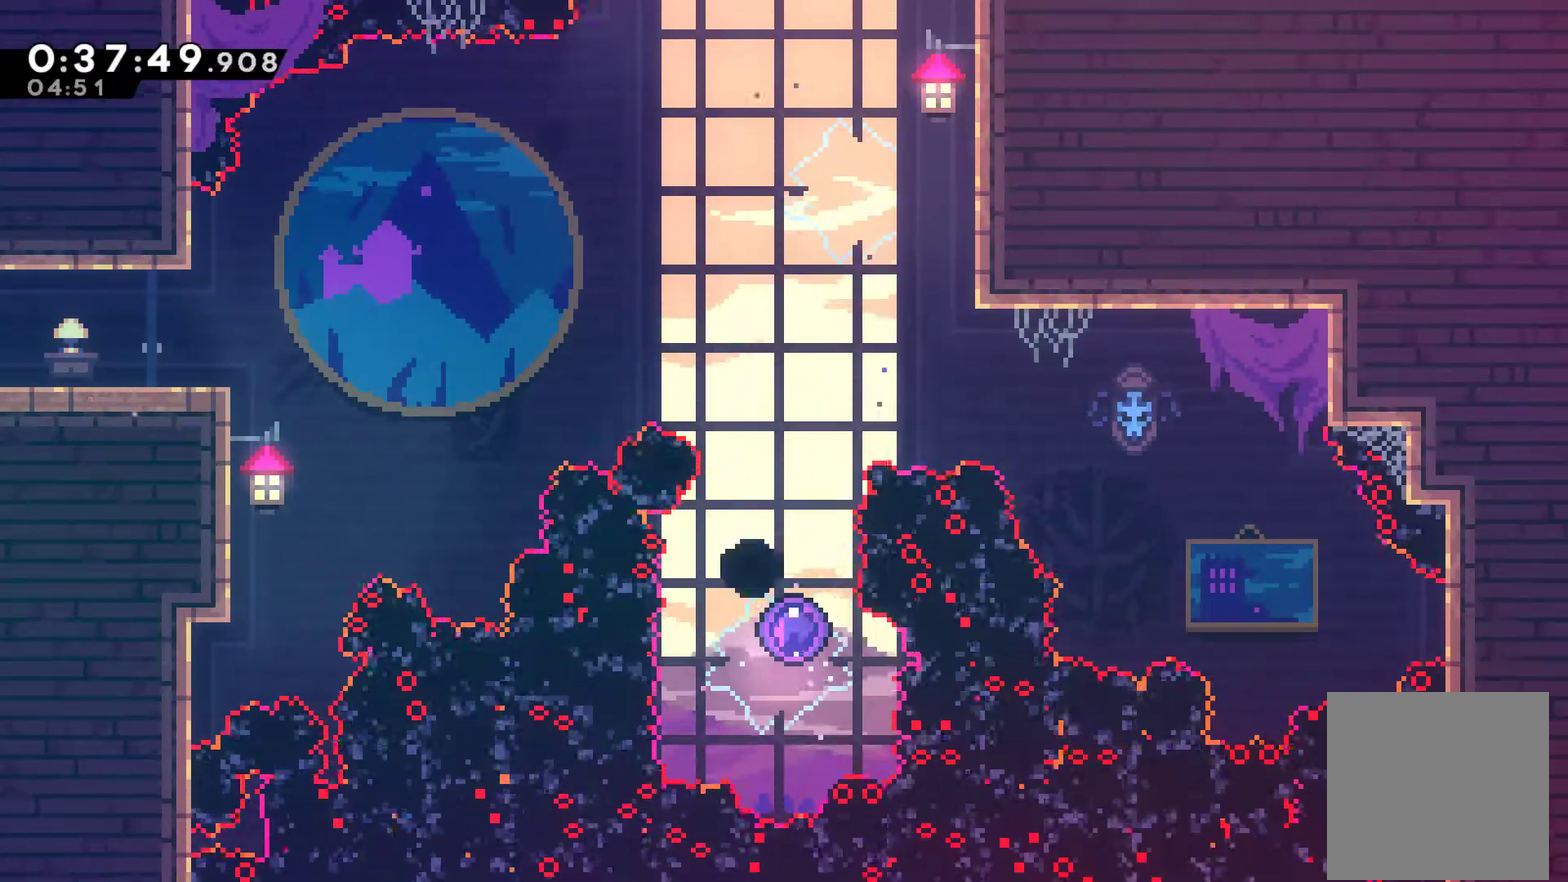
{"buttons": [], "left_stick": "center", "events": [[67, "A", "down"], [67, "DPAD_UP", "up"], [167, "A", "up"], [233, "A", "down"], [300, "A", "up"], [367, "A", "down"], [467, "A", "up"]]}
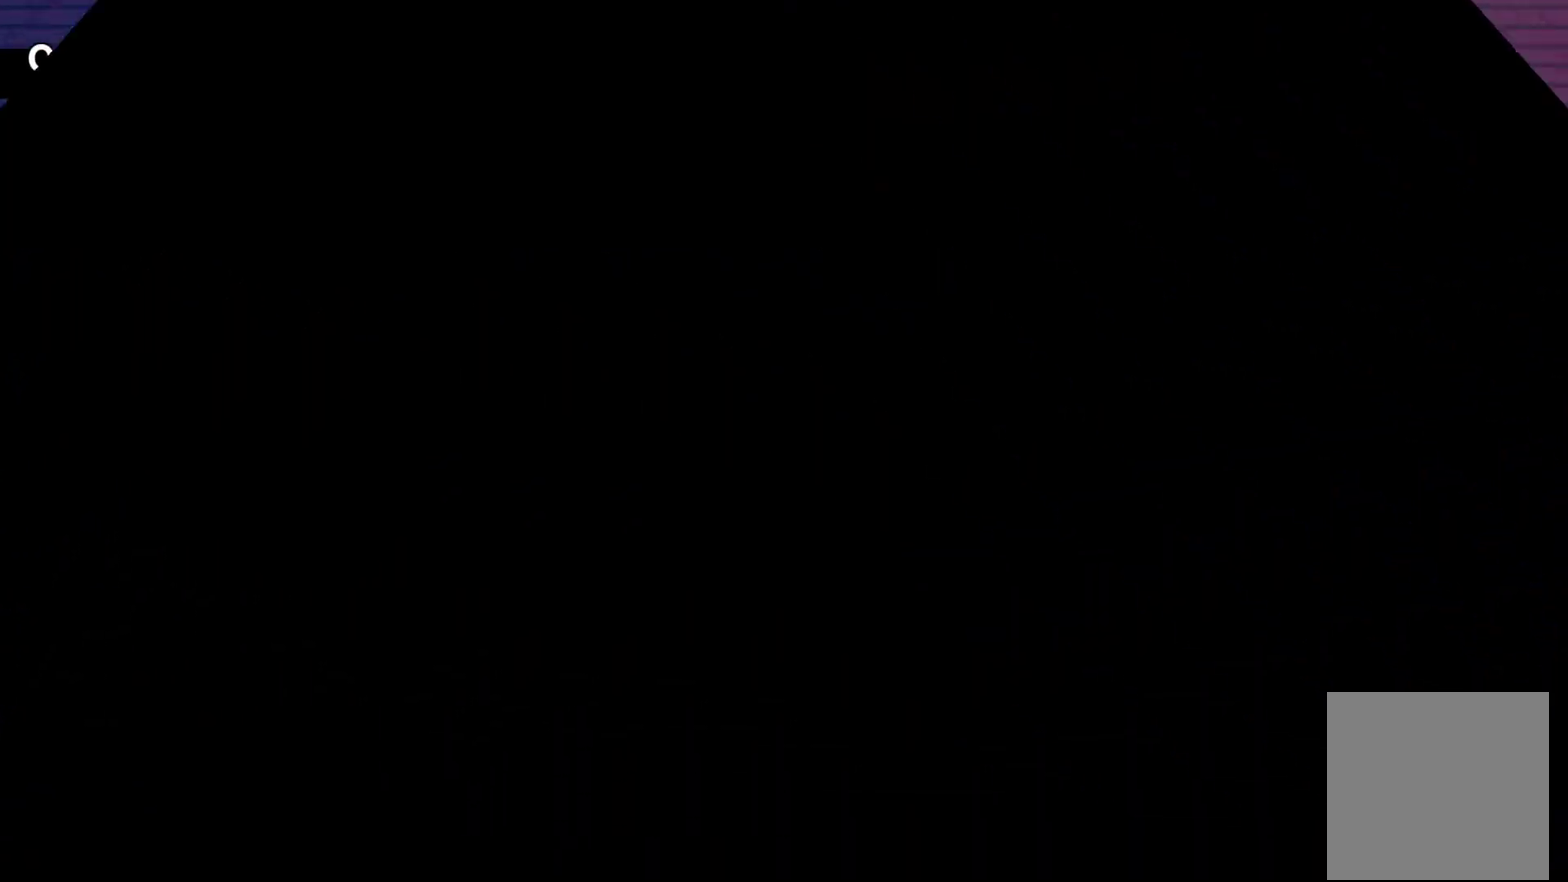
{"buttons": [], "left_stick": "center", "events": []}
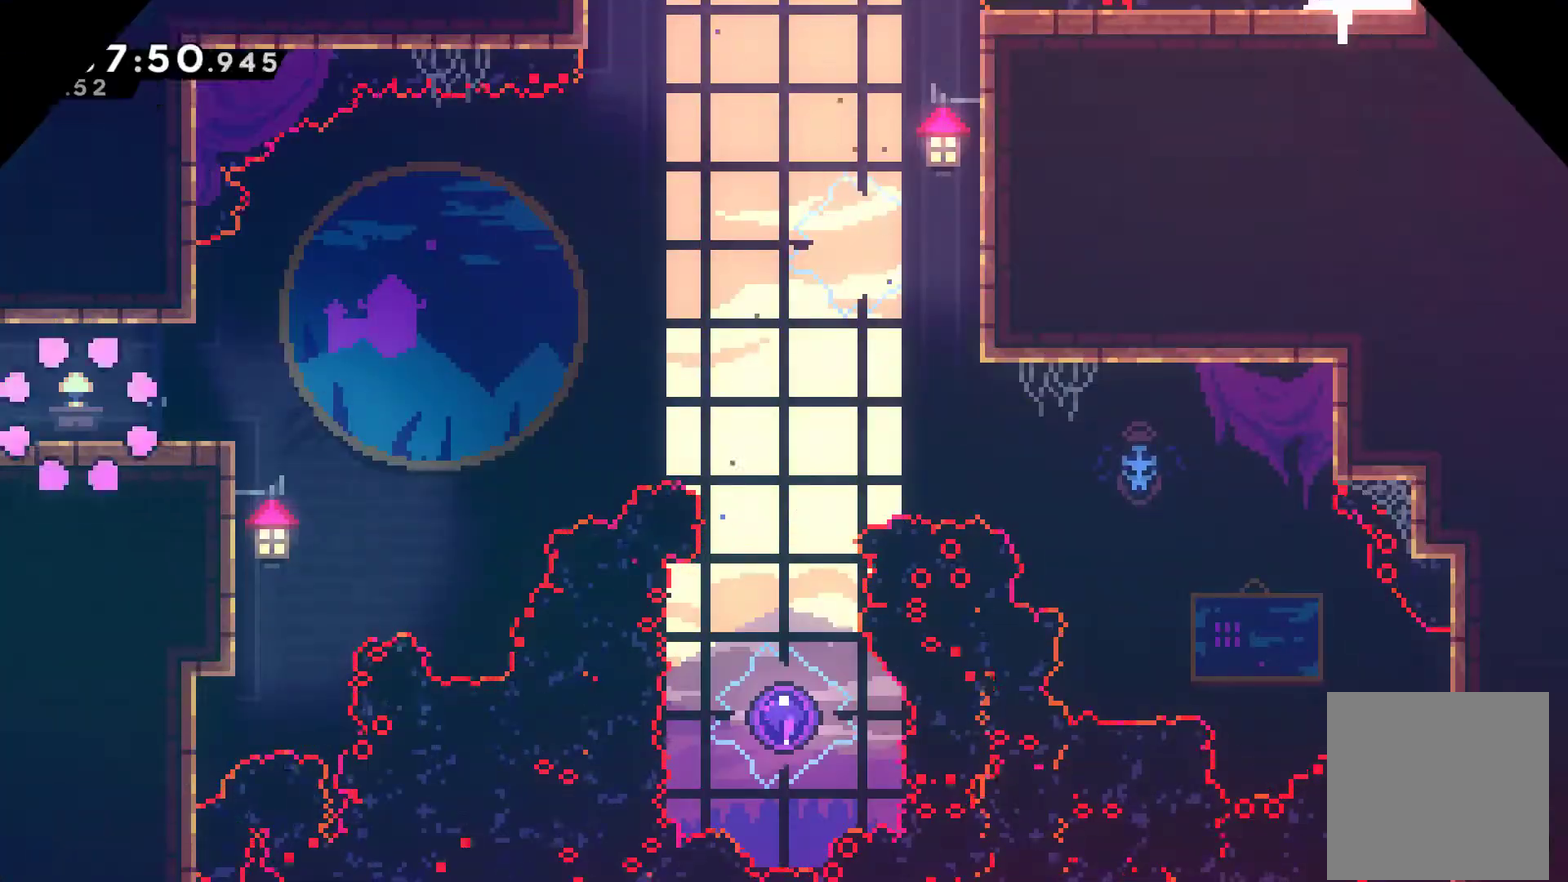
{"buttons": ["A", "X", "DPAD_RIGHT"], "left_stick": "center", "events": [[100, "A", "down"], [100, "DPAD_RIGHT", "down"], [200, "A", "up"], [200, "DPAD_DOWN", "down"], [233, "X", "down"], [367, "A", "down"], [367, "DPAD_DOWN", "up"]]}
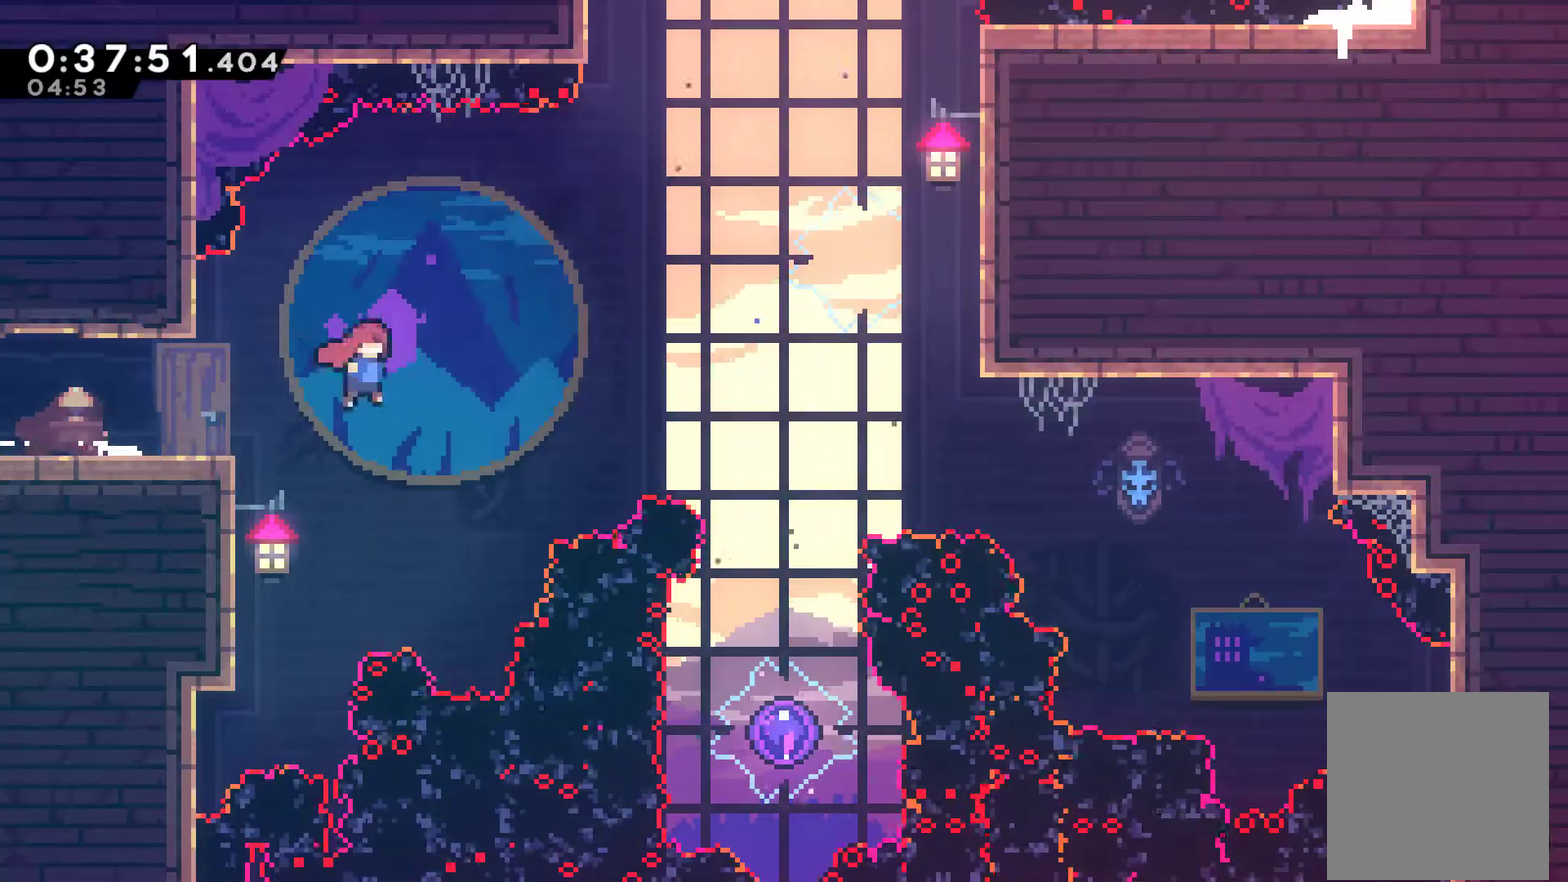
{"buttons": ["X", "DPAD_DOWN"], "left_stick": "center", "events": [[200, "A", "up"], [233, "X", "up"], [367, "DPAD_DOWN", "down"], [367, "DPAD_RIGHT", "up"], [433, "X", "down"]]}
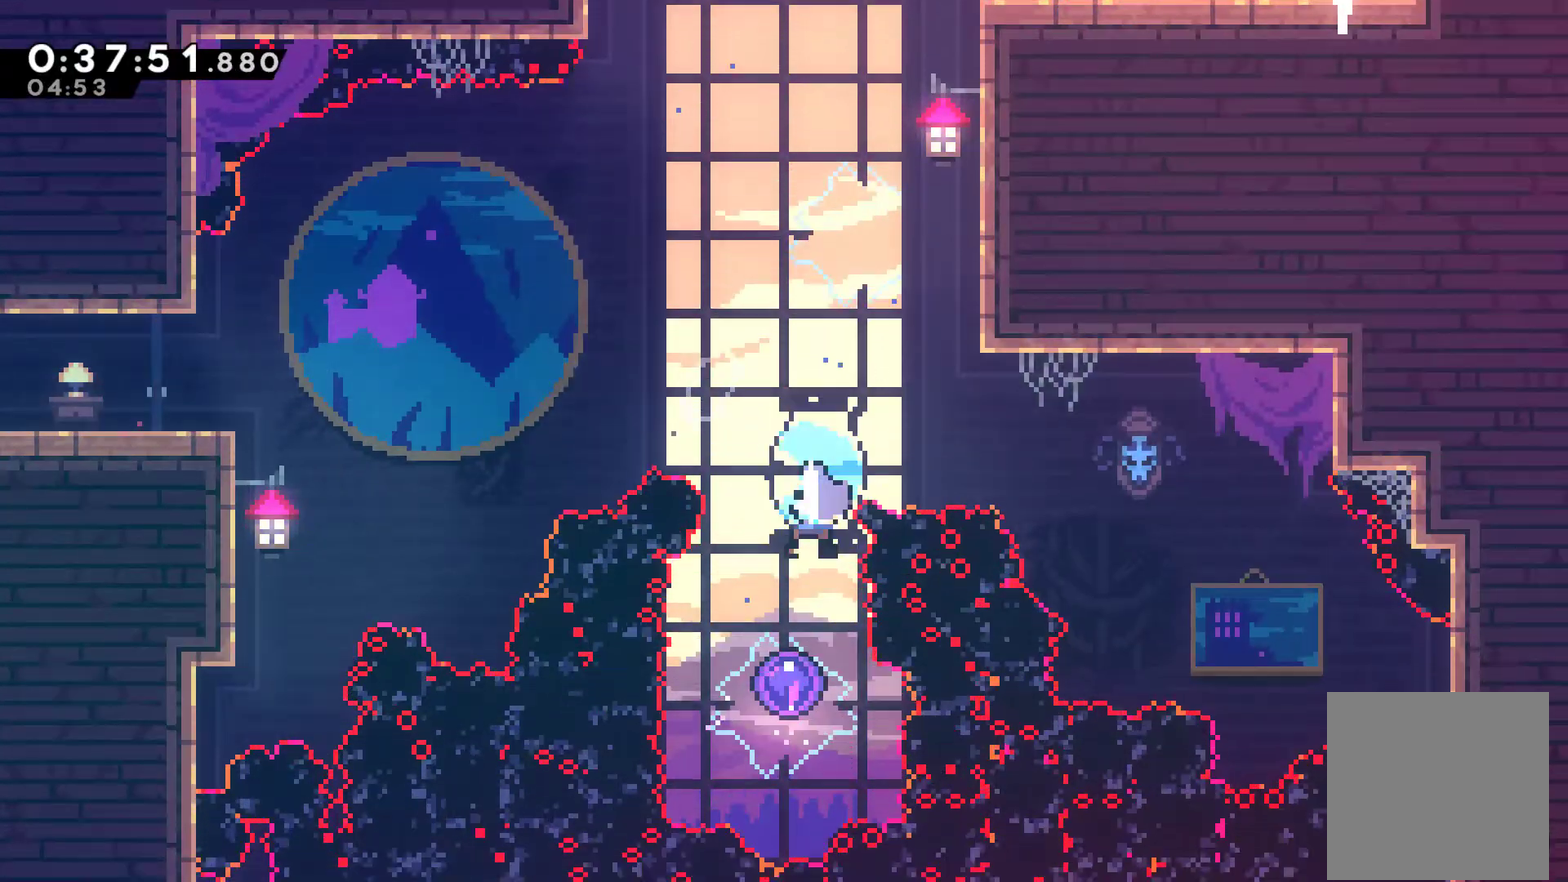
{"buttons": [], "left_stick": "center", "events": [[33, "X", "up"], [333, "DPAD_DOWN", "up"]]}
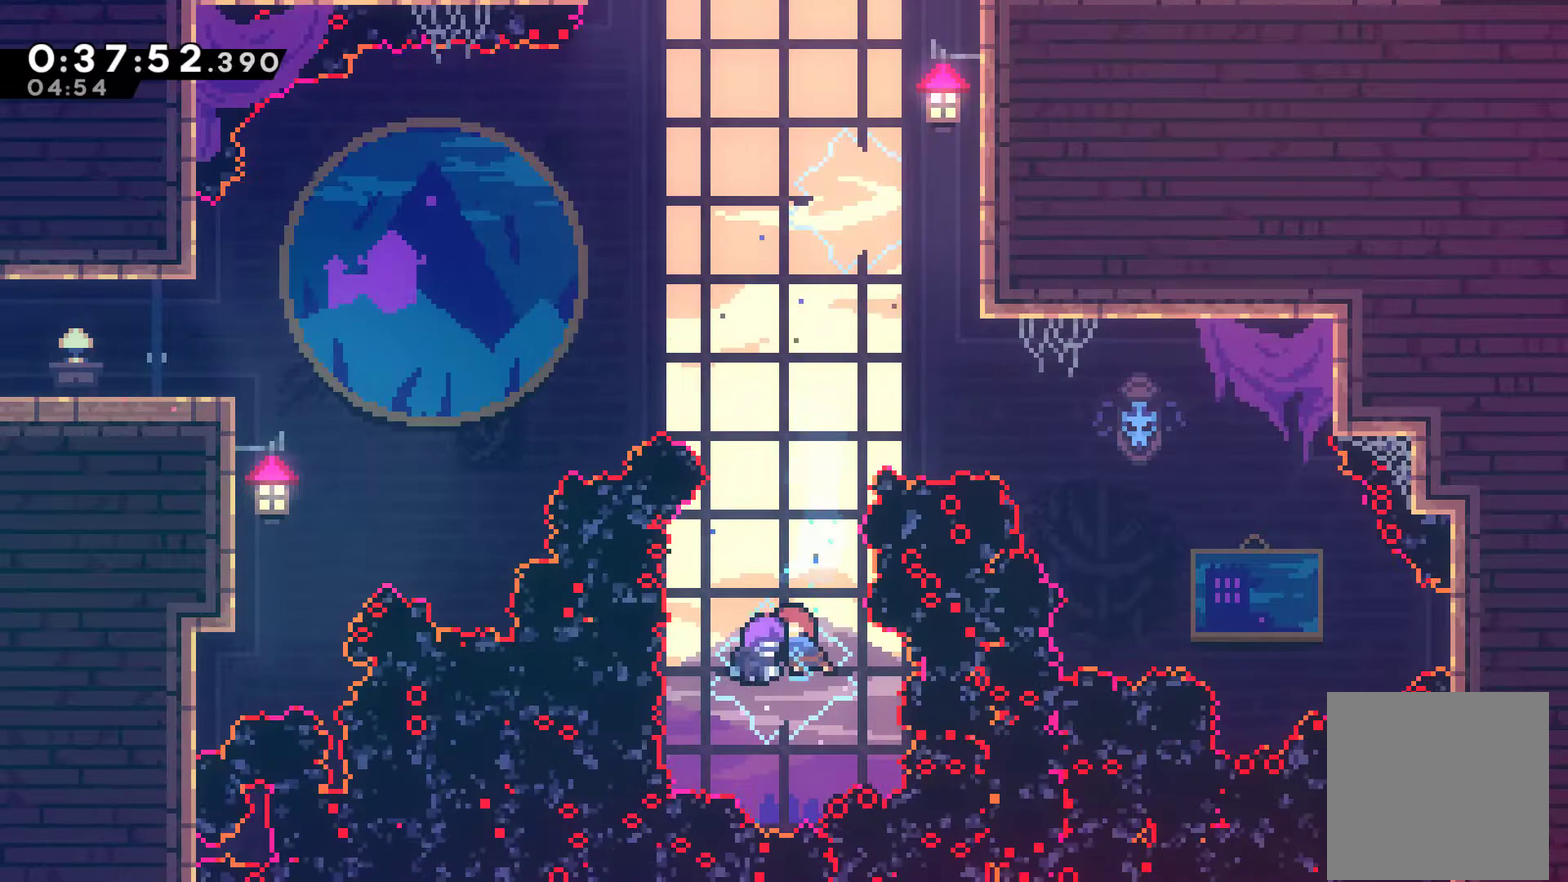
{"buttons": ["DPAD_UP", "DPAD_LEFT"], "left_stick": "center", "events": [[300, "DPAD_LEFT", "down"], [433, "DPAD_UP", "down"]]}
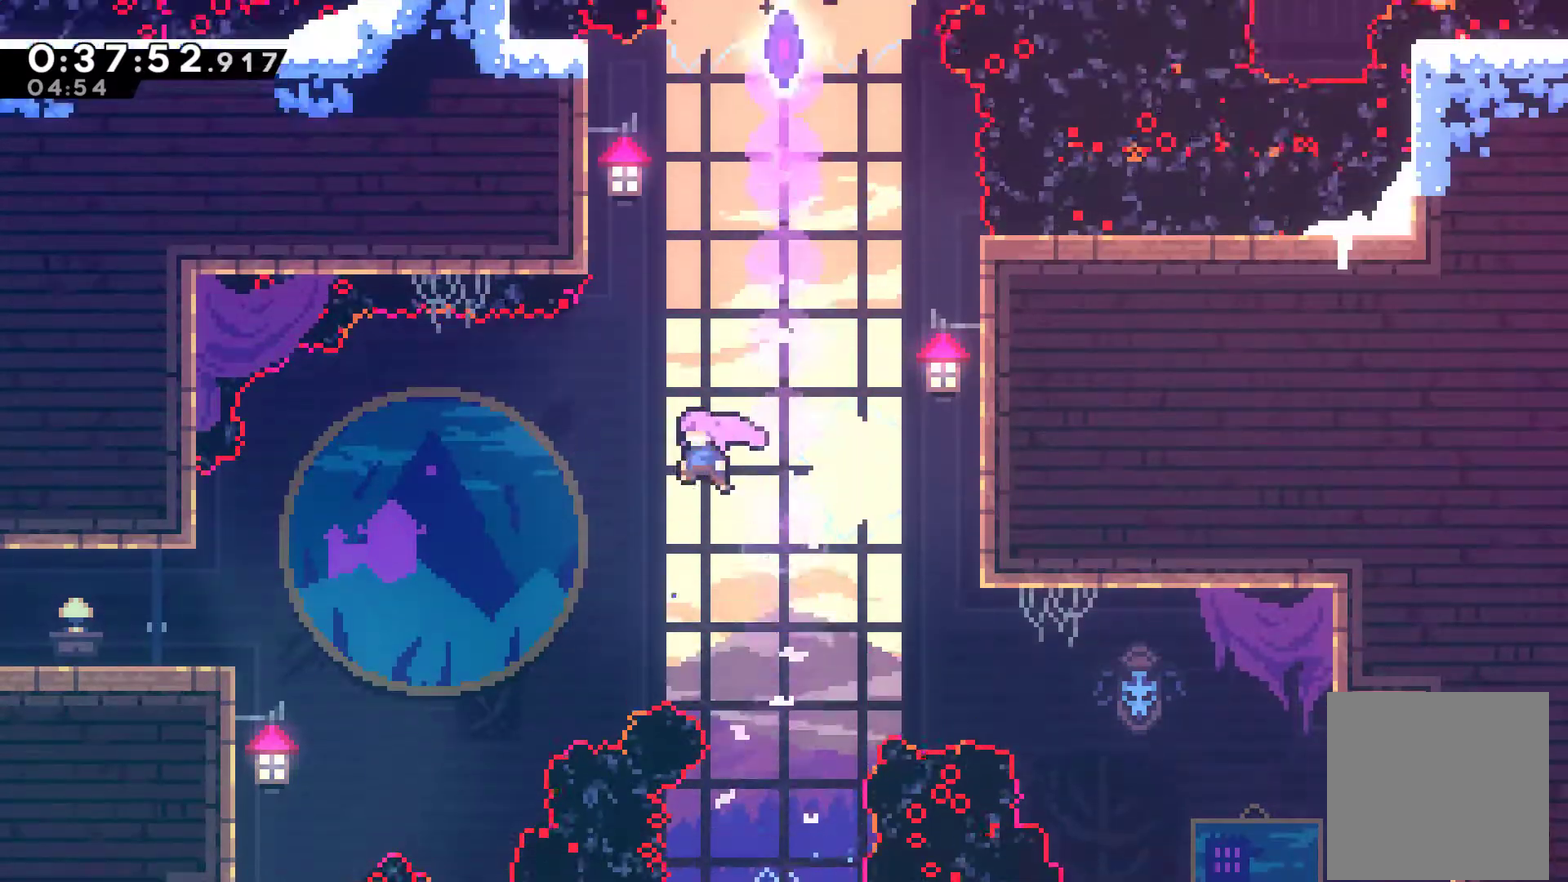
{"buttons": ["R1", "DPAD_UP", "DPAD_LEFT"], "left_stick": "center", "events": [[67, "DPAD_LEFT", "up"], [100, "X", "down"], [200, "X", "up"], [233, "DPAD_LEFT", "down"], [267, "R1", "down"]]}
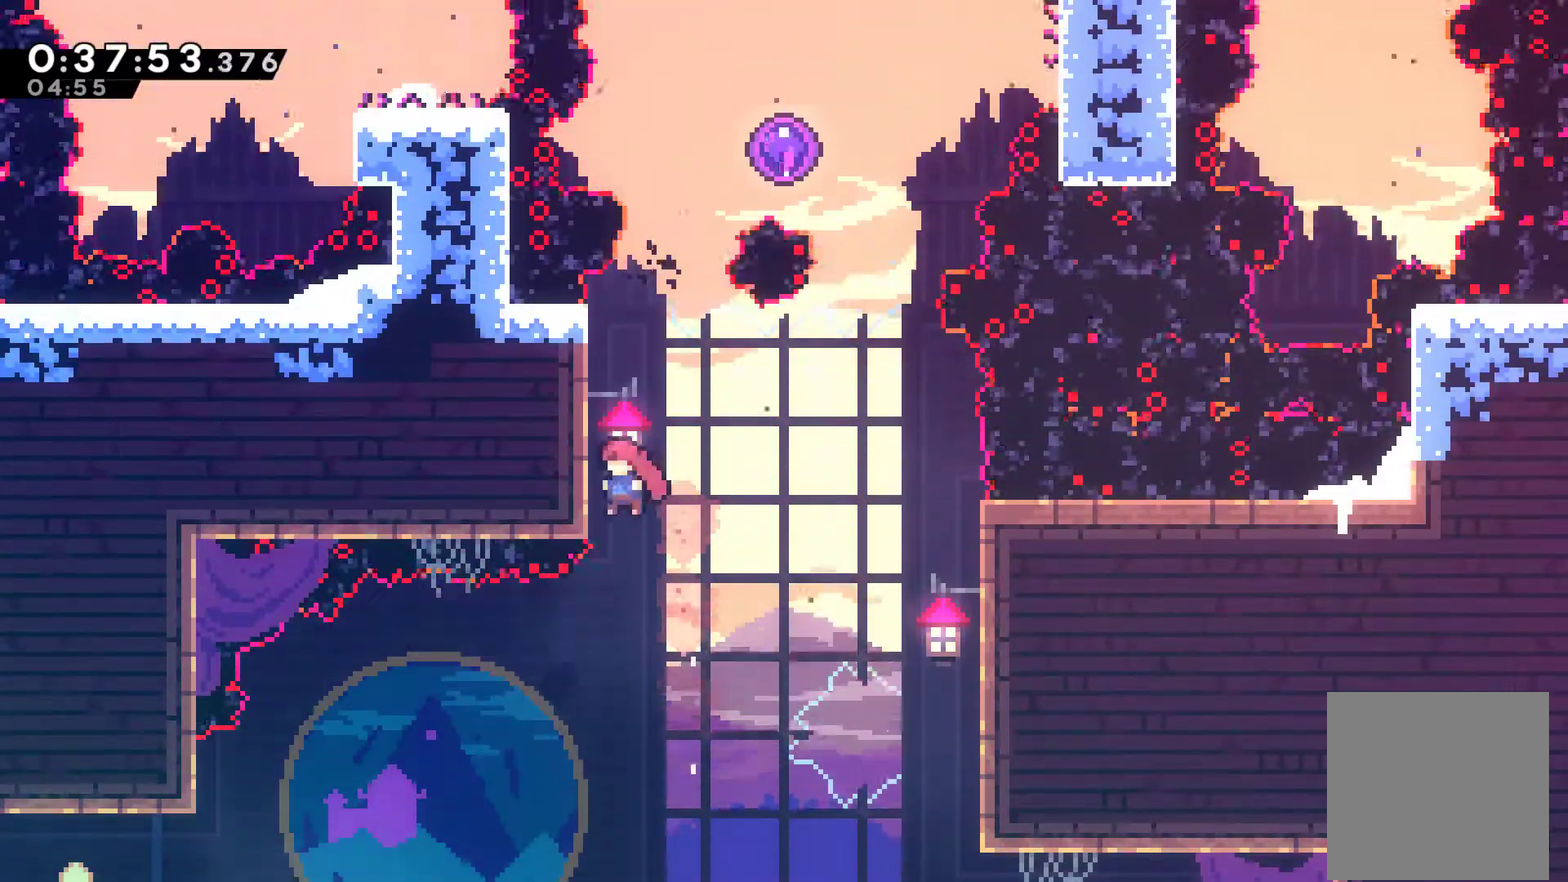
{"buttons": ["X", "R1", "DPAD_UP"], "left_stick": "center", "events": [[100, "DPAD_LEFT", "up"], [133, "A", "down"], [200, "DPAD_RIGHT", "down"], [400, "A", "up"], [433, "DPAD_RIGHT", "up"], [467, "X", "down"]]}
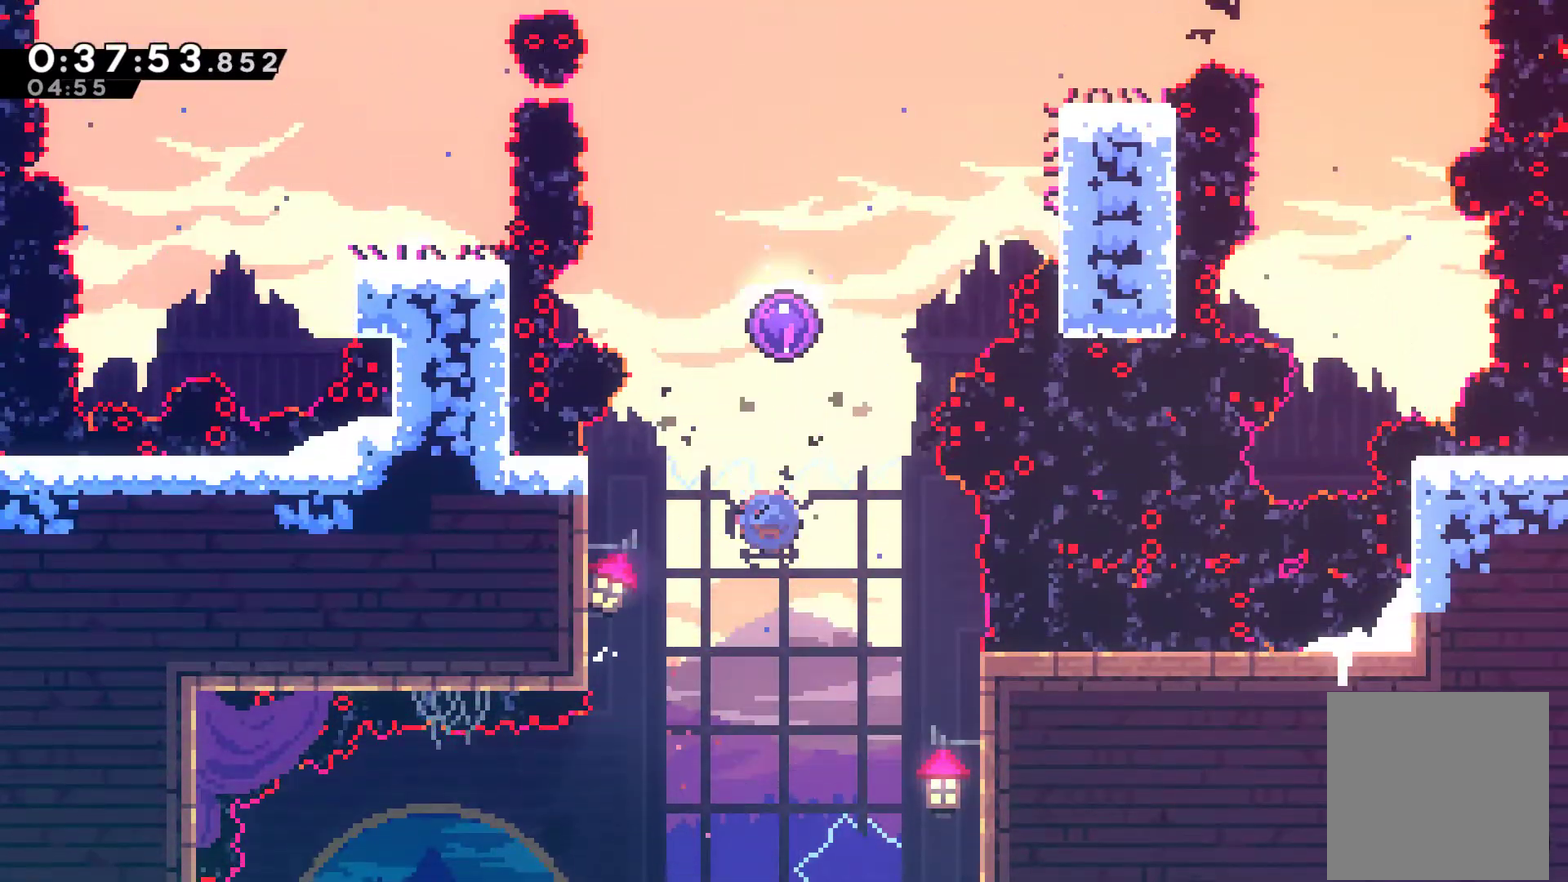
{"buttons": [], "left_stick": "center", "events": [[100, "X", "up"], [167, "DPAD_UP", "up"], [300, "R1", "up"]]}
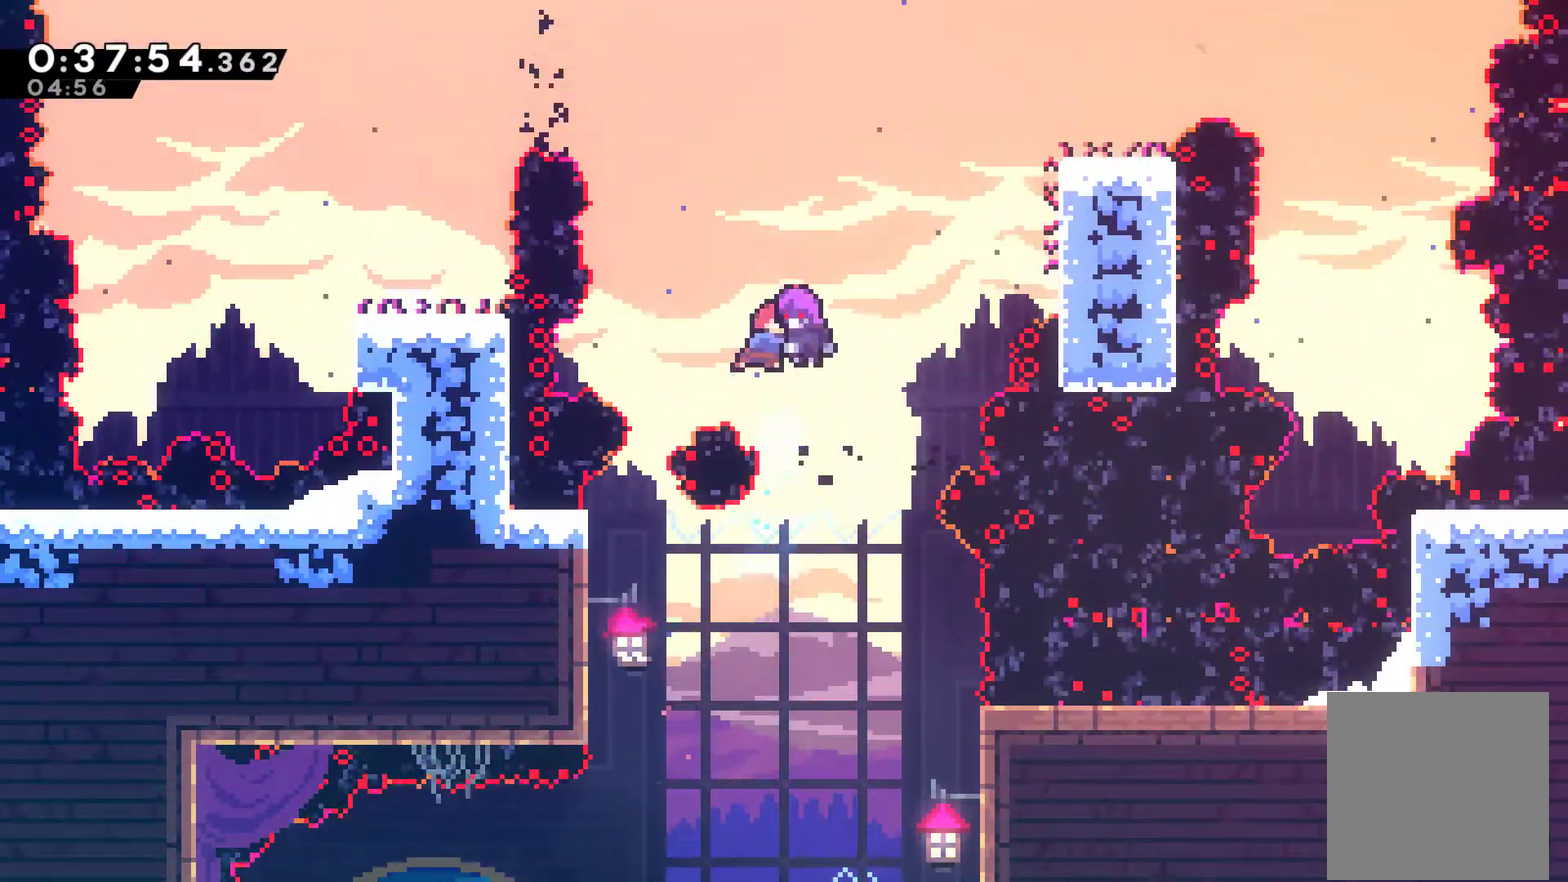
{"buttons": [], "left_stick": "center", "events": [[167, "DPAD_LEFT", "down"], [300, "DPAD_LEFT", "up"]]}
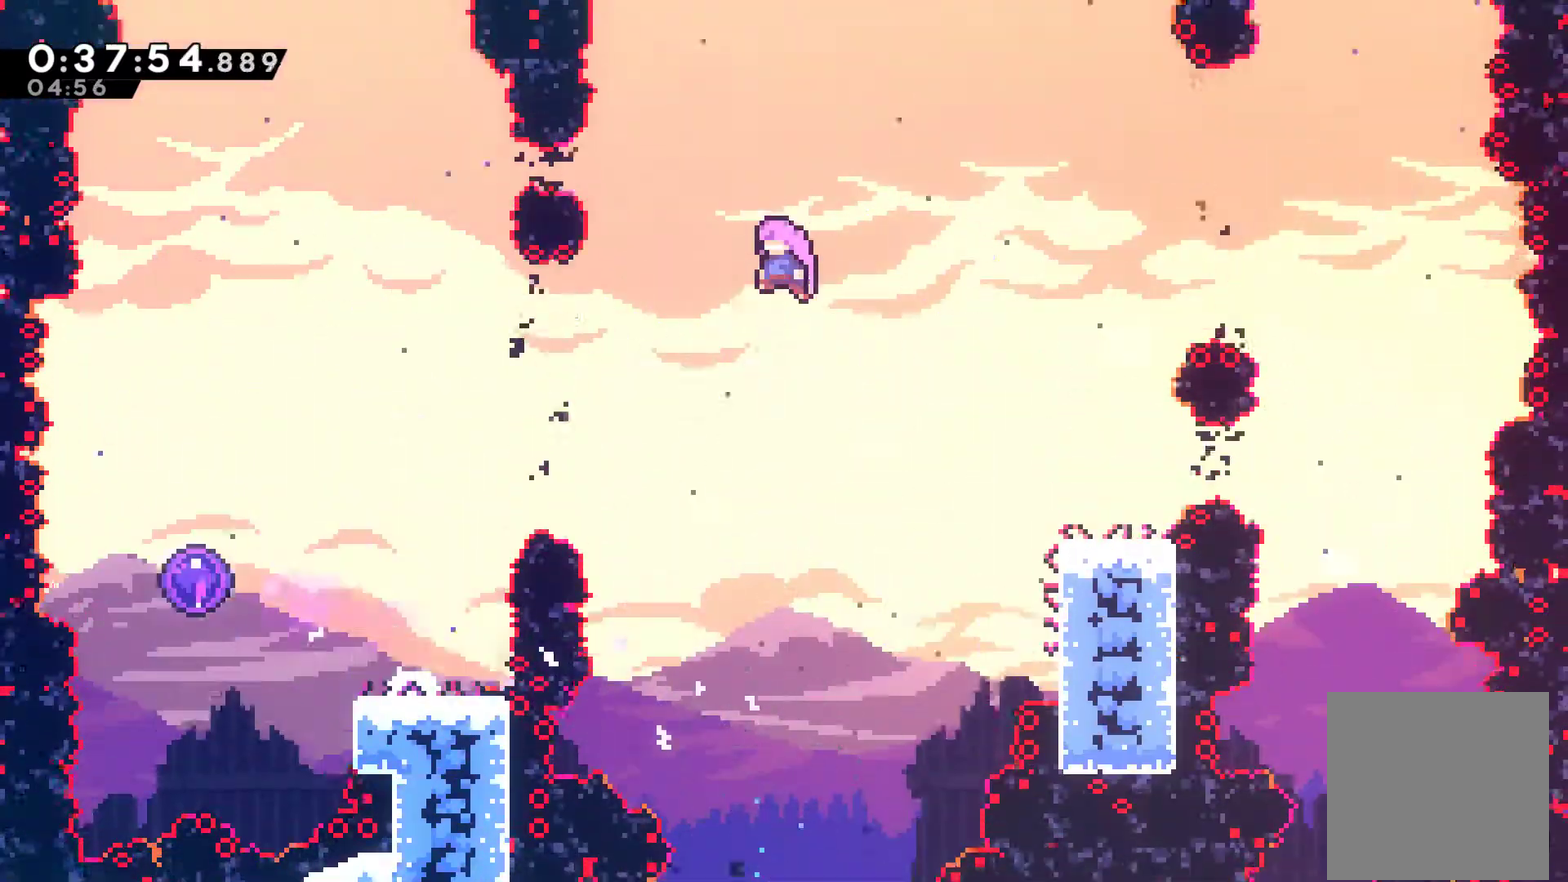
{"buttons": ["DPAD_LEFT"], "left_stick": "center", "events": [[33, "DPAD_LEFT", "down"], [167, "X", "down"], [333, "X", "up"]]}
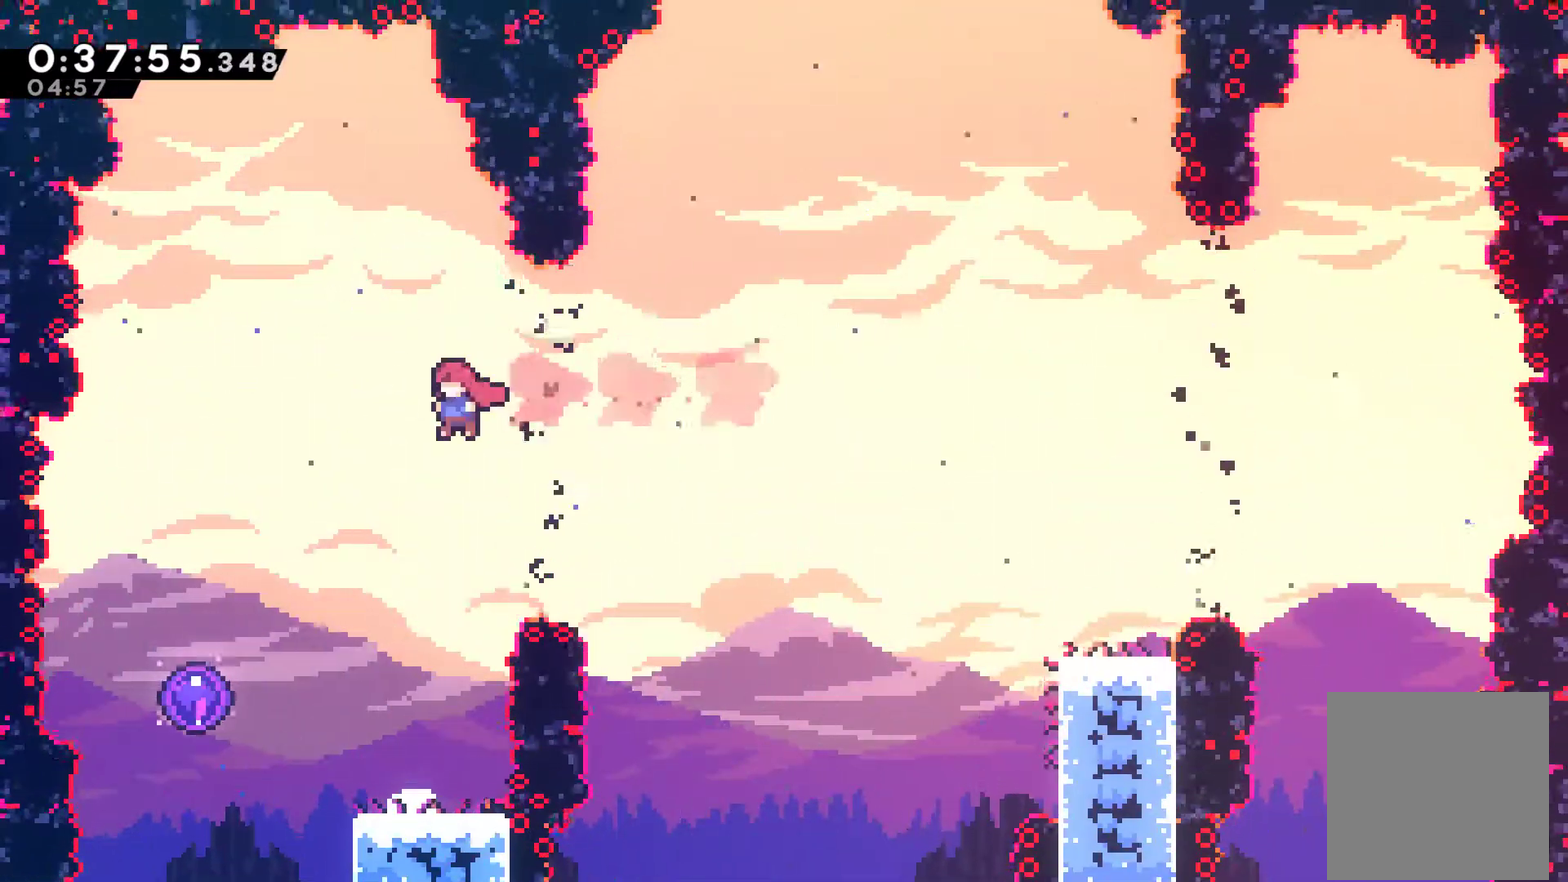
{"buttons": [], "left_stick": "center", "events": [[467, "DPAD_LEFT", "up"]]}
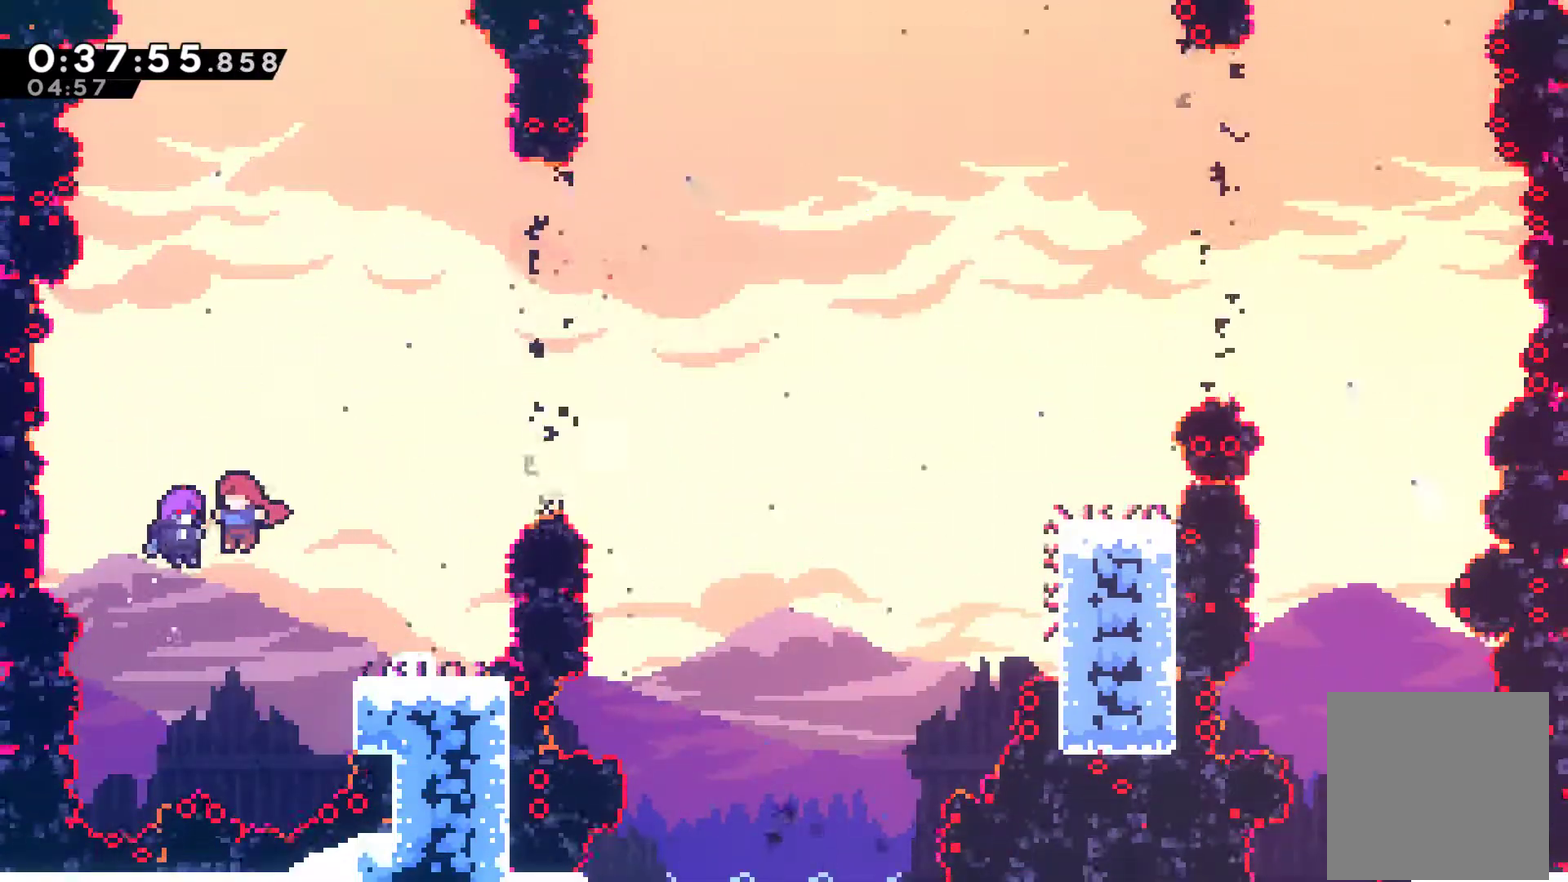
{"buttons": ["DPAD_RIGHT"], "left_stick": "center", "events": [[200, "DPAD_RIGHT", "down"]]}
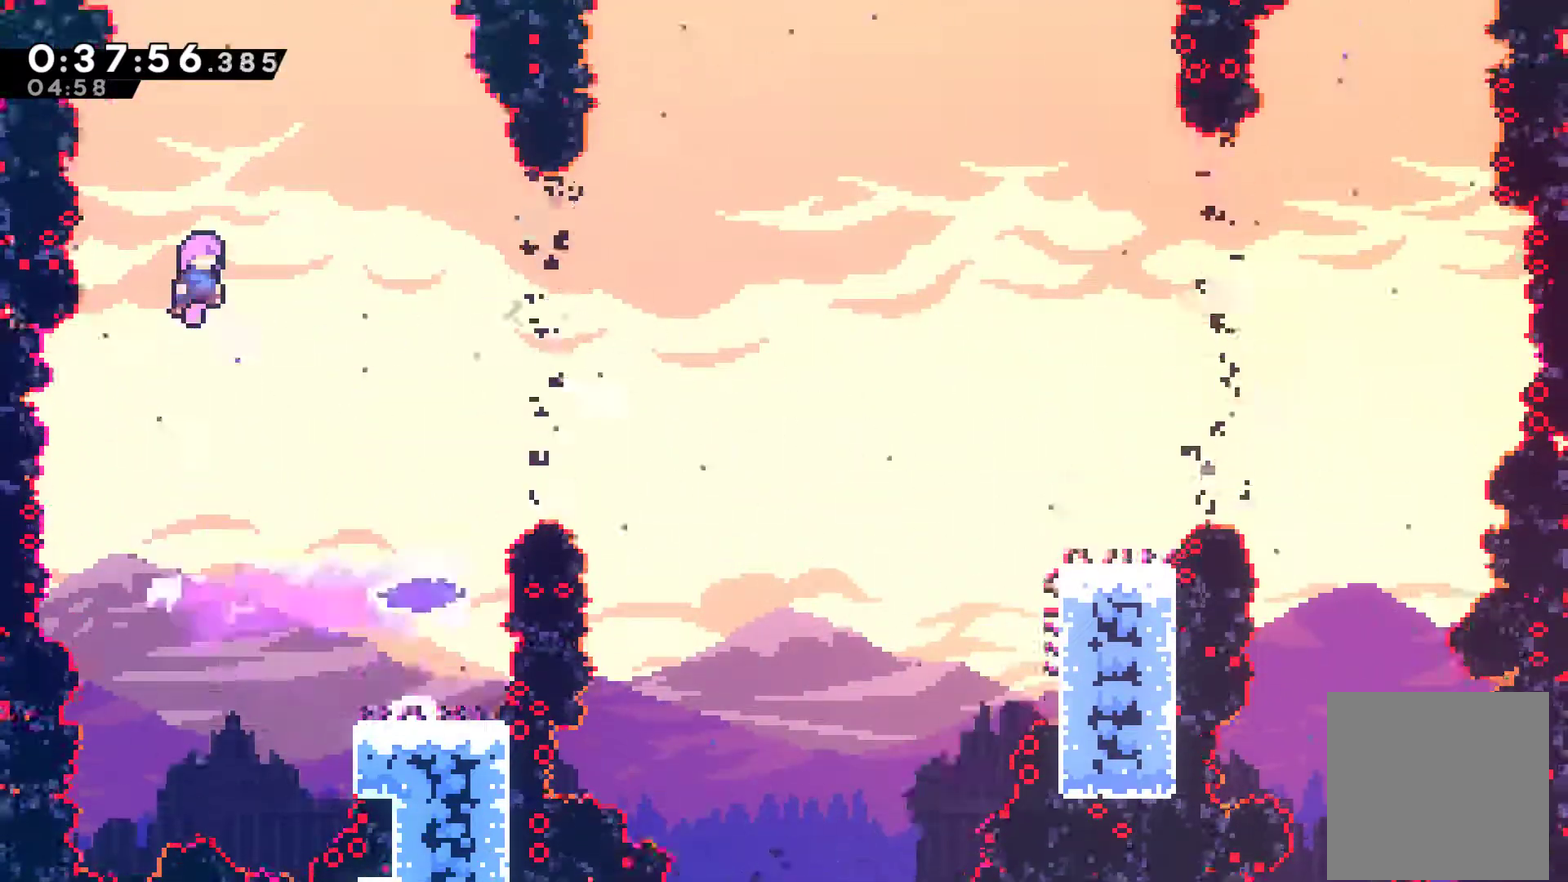
{"buttons": ["DPAD_RIGHT"], "left_stick": "center", "events": [[167, "DPAD_RIGHT", "up"], [300, "DPAD_RIGHT", "down"]]}
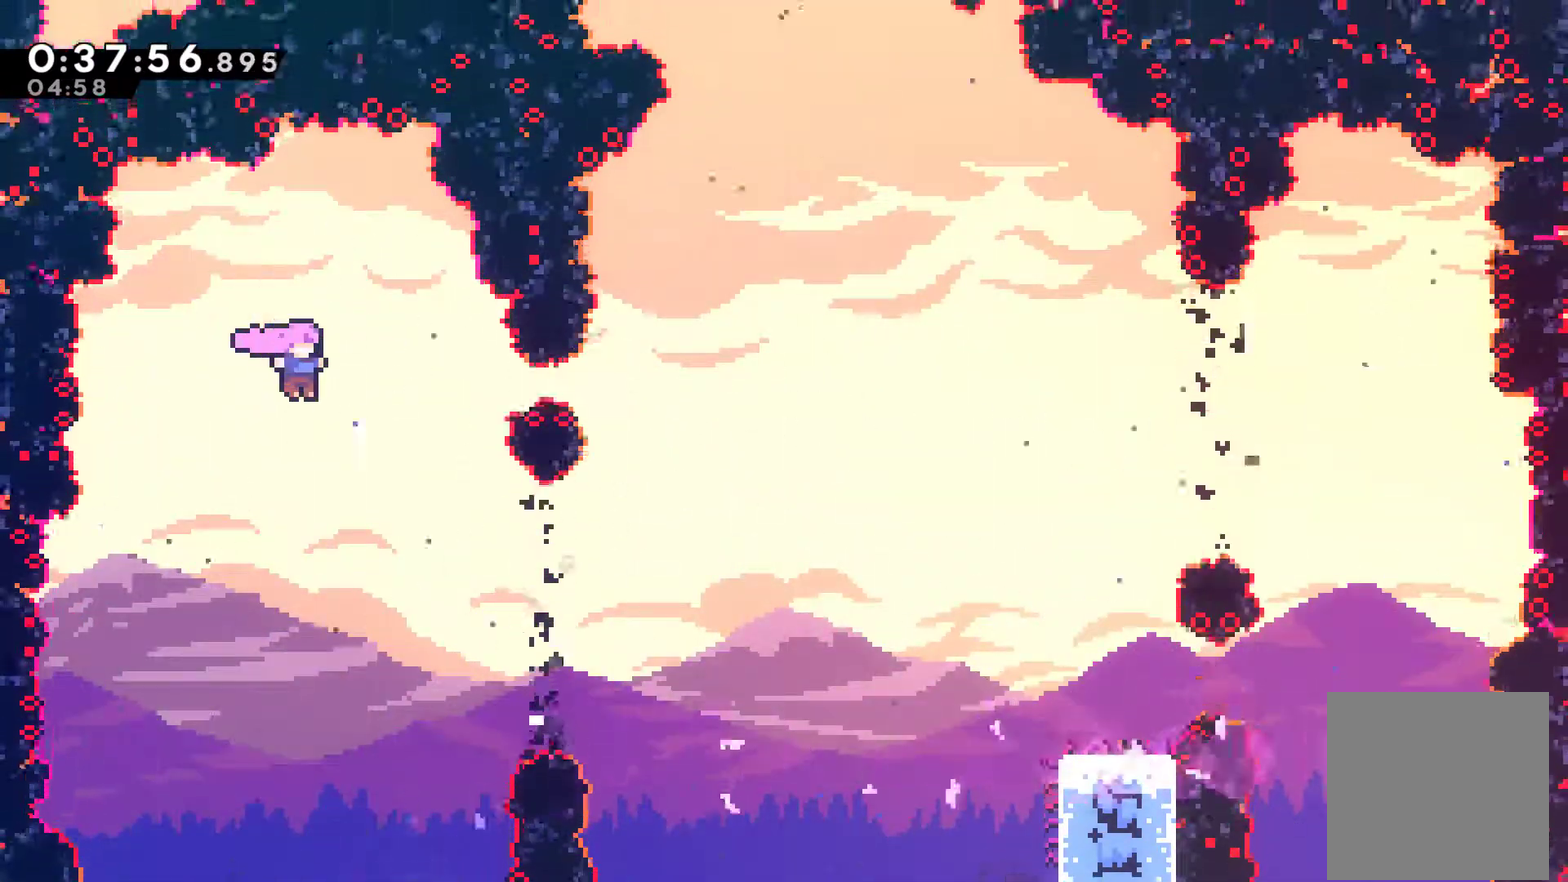
{"buttons": ["DPAD_RIGHT"], "left_stick": "center", "events": [[267, "X", "down"], [400, "X", "up"]]}
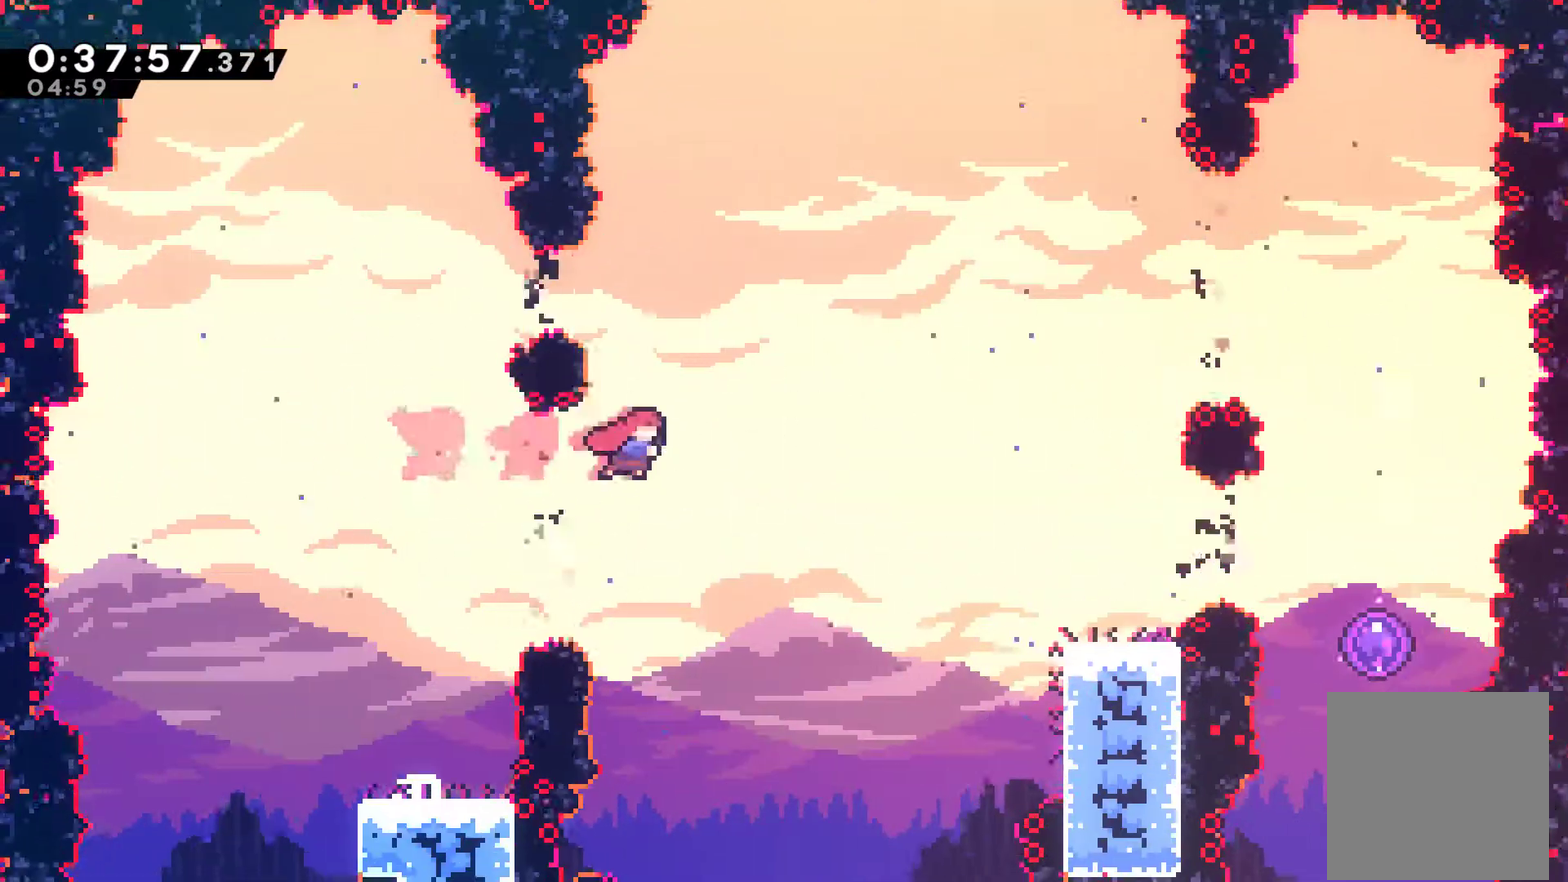
{"buttons": ["DPAD_RIGHT"], "left_stick": "center", "events": [[333, "X", "down"], [433, "X", "up"]]}
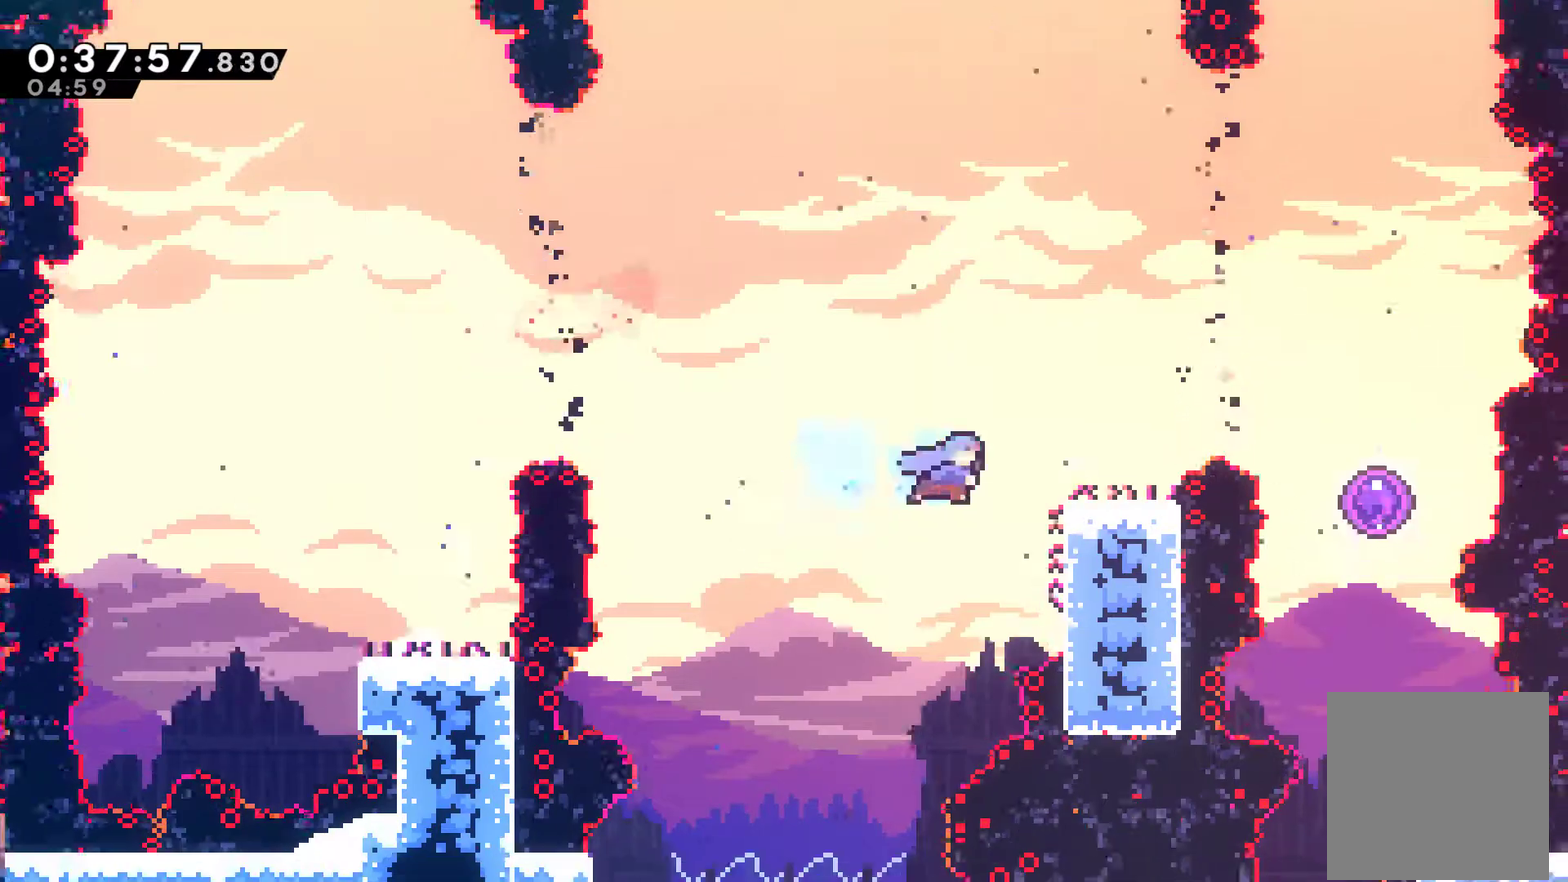
{"buttons": ["R1", "DPAD_RIGHT"], "left_stick": "center", "events": [[33, "R1", "down"], [100, "DPAD_RIGHT", "up"], [333, "DPAD_UP", "down"], [467, "DPAD_RIGHT", "down"], [500, "DPAD_UP", "up"]]}
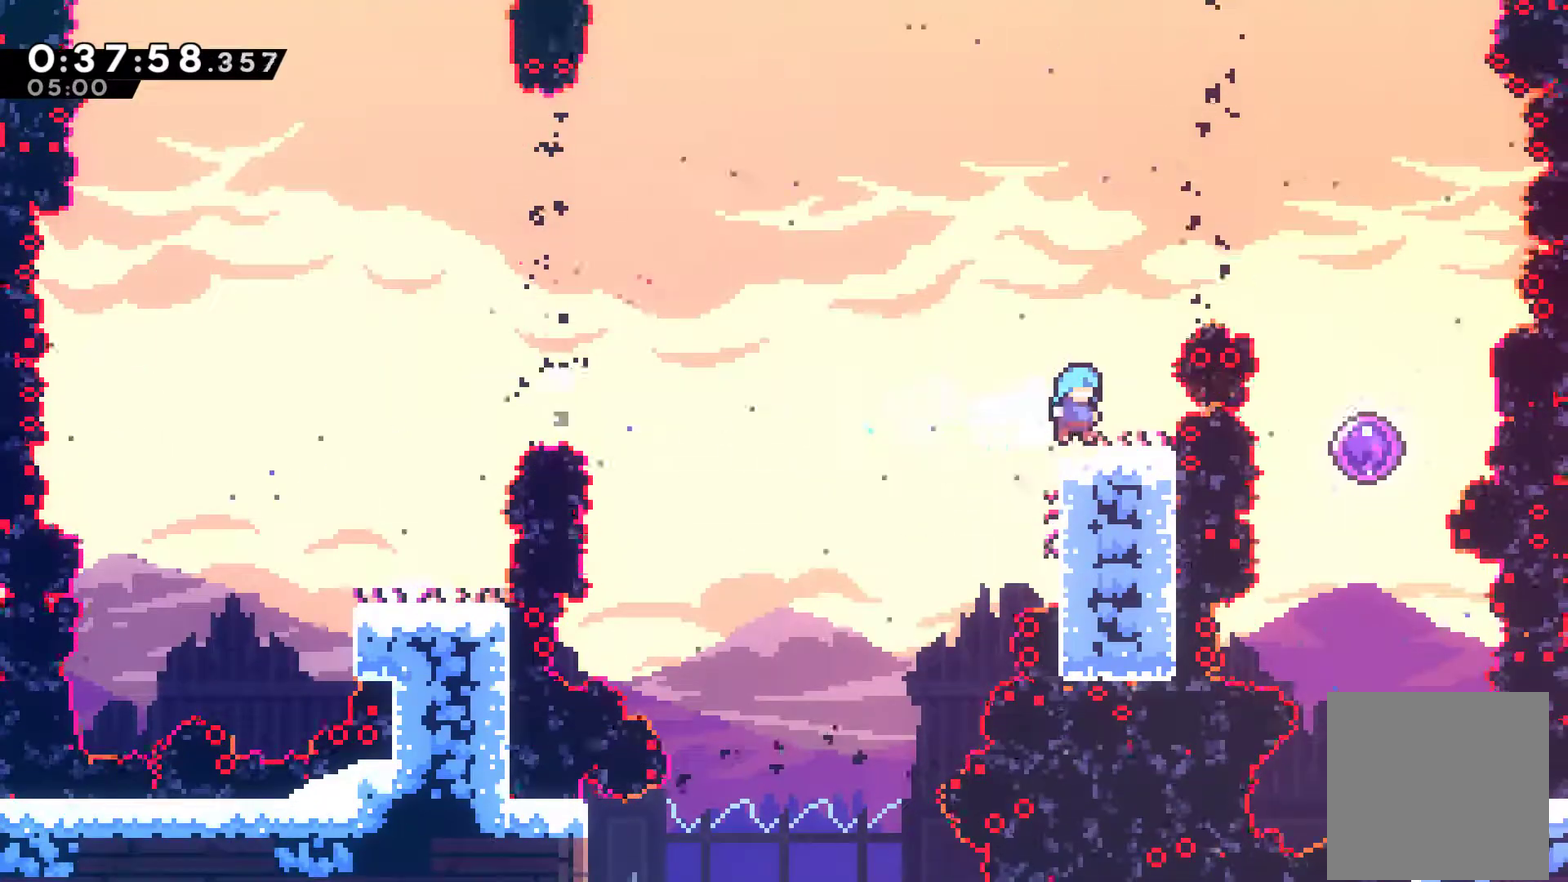
{"buttons": ["DPAD_RIGHT"], "left_stick": "center", "events": [[33, "DPAD_RIGHT", "up"], [67, "R1", "up"], [233, "DPAD_RIGHT", "down"], [267, "A", "down"], [400, "A", "up"]]}
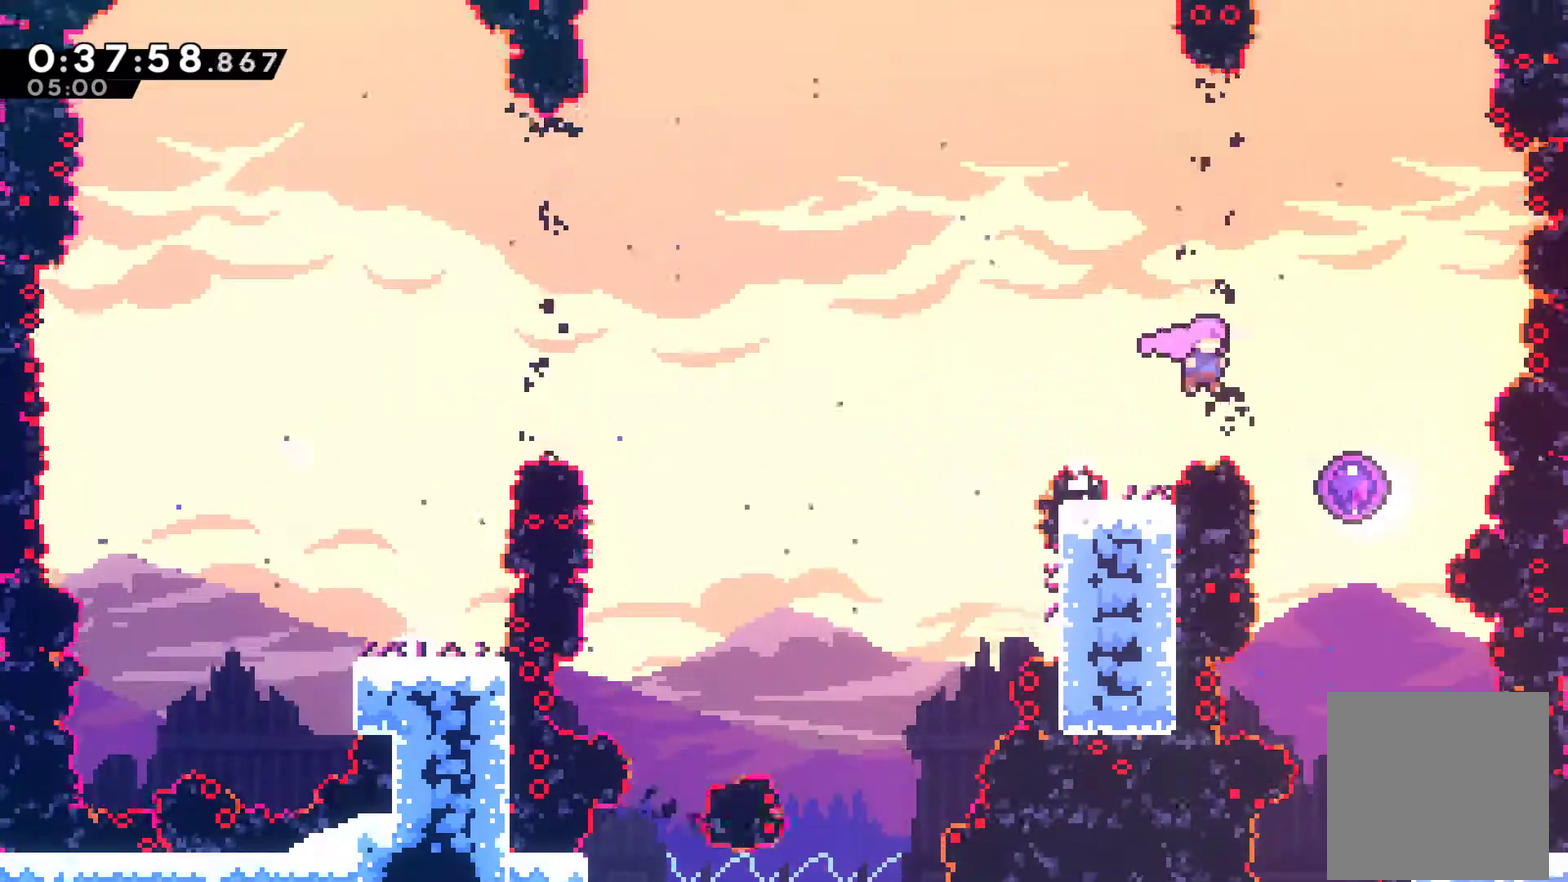
{"buttons": [], "left_stick": "center", "events": [[200, "DPAD_RIGHT", "up"]]}
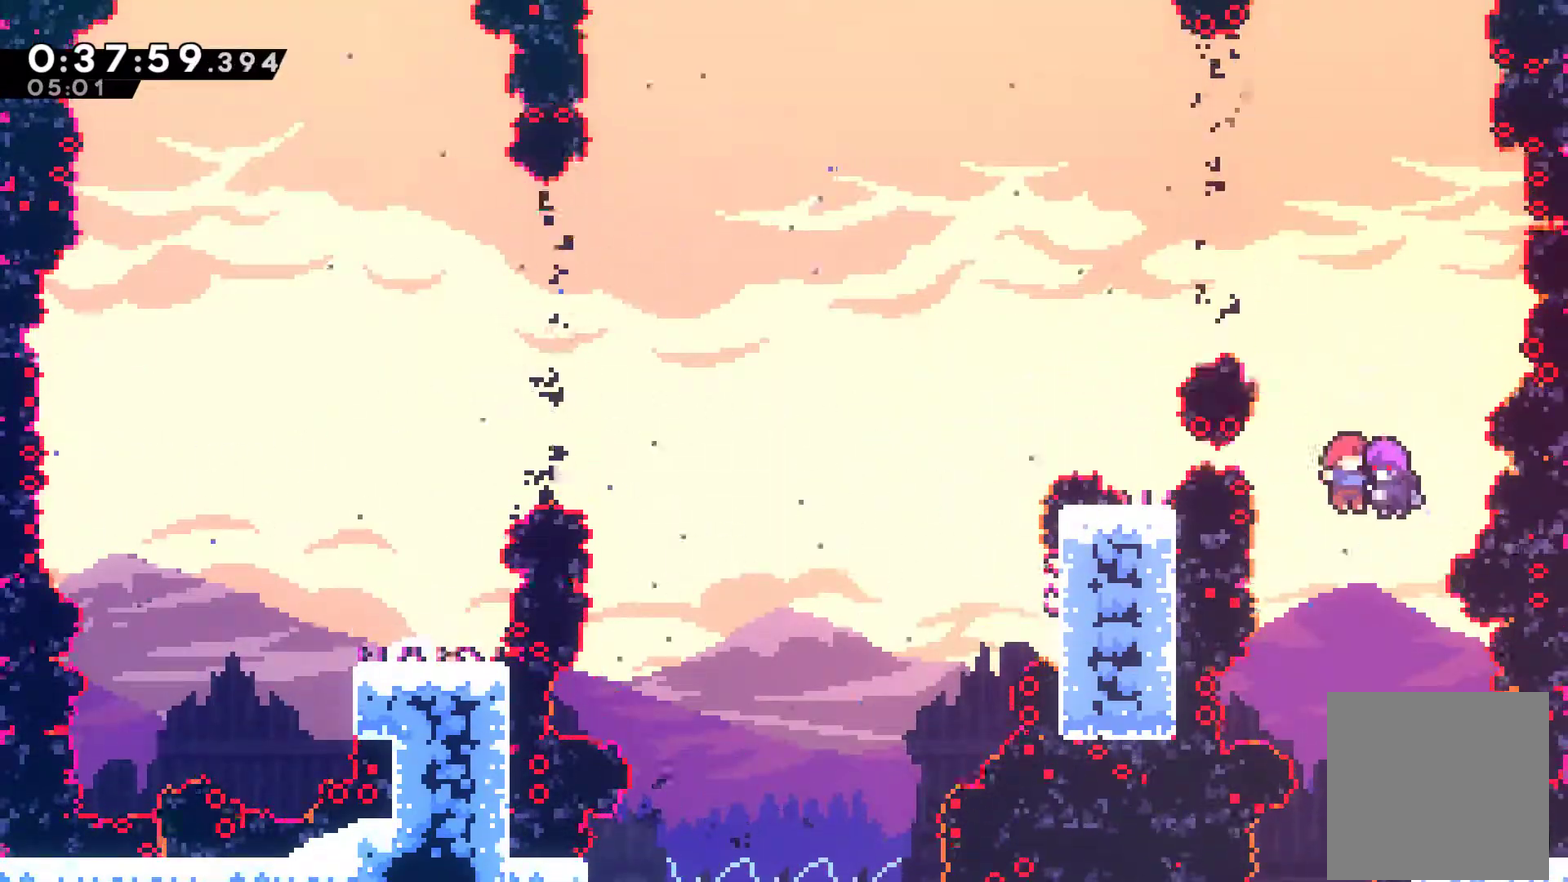
{"buttons": [], "left_stick": "center", "events": []}
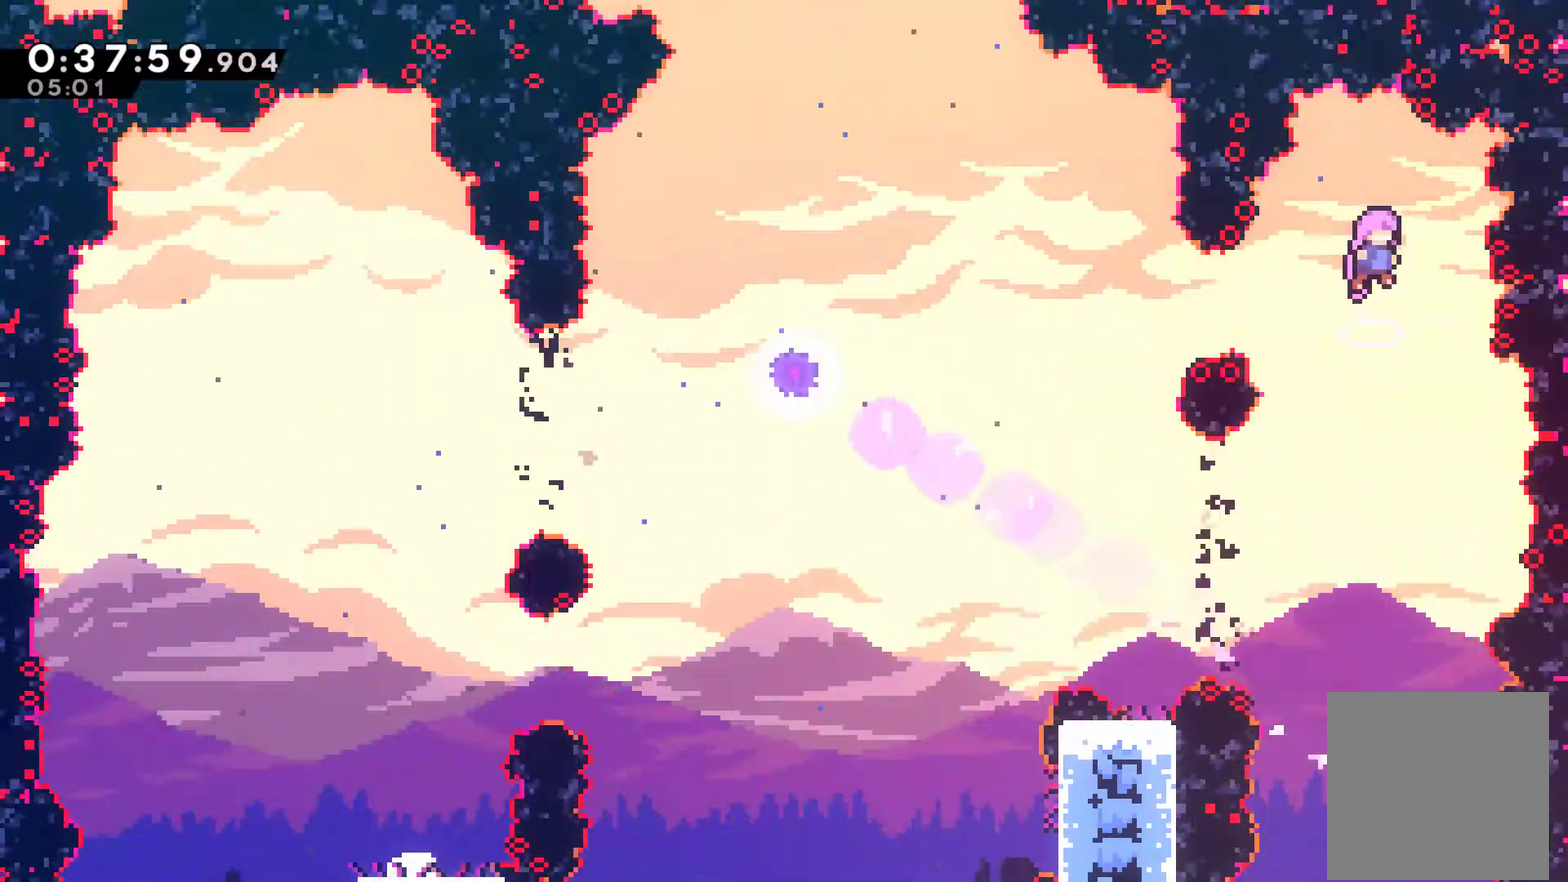
{"buttons": [], "left_stick": "center", "events": []}
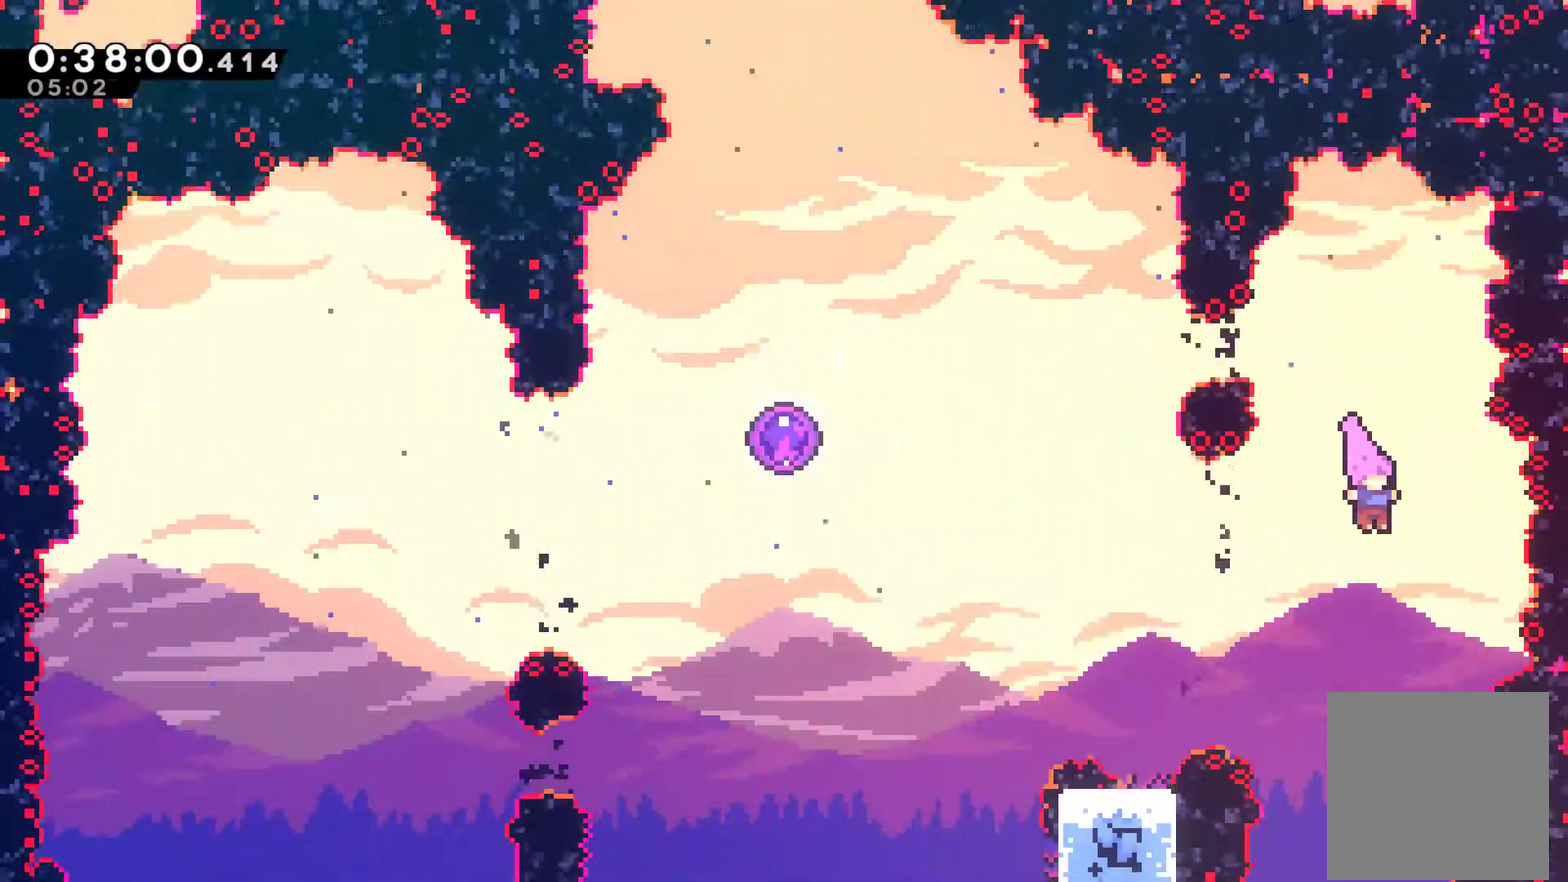
{"buttons": ["X", "DPAD_LEFT"], "left_stick": "center", "events": [[33, "DPAD_LEFT", "down"], [33, "DPAD_UP", "down"], [133, "X", "down"], [267, "DPAD_UP", "up"], [267, "X", "up"], [500, "X", "down"]]}
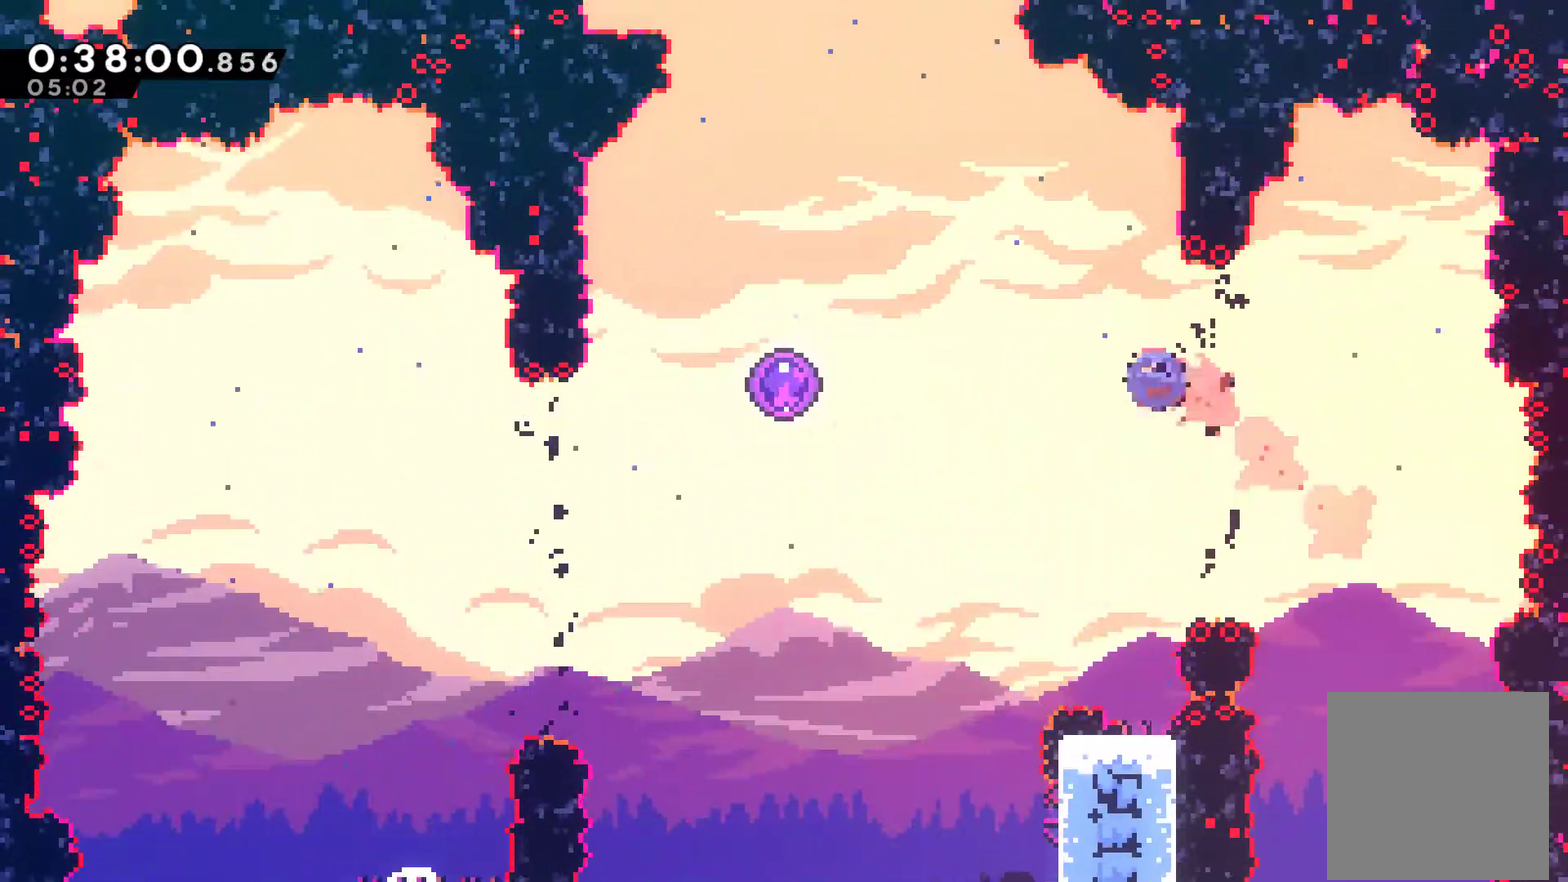
{"buttons": [], "left_stick": "center", "events": [[133, "X", "up"], [467, "DPAD_LEFT", "up"]]}